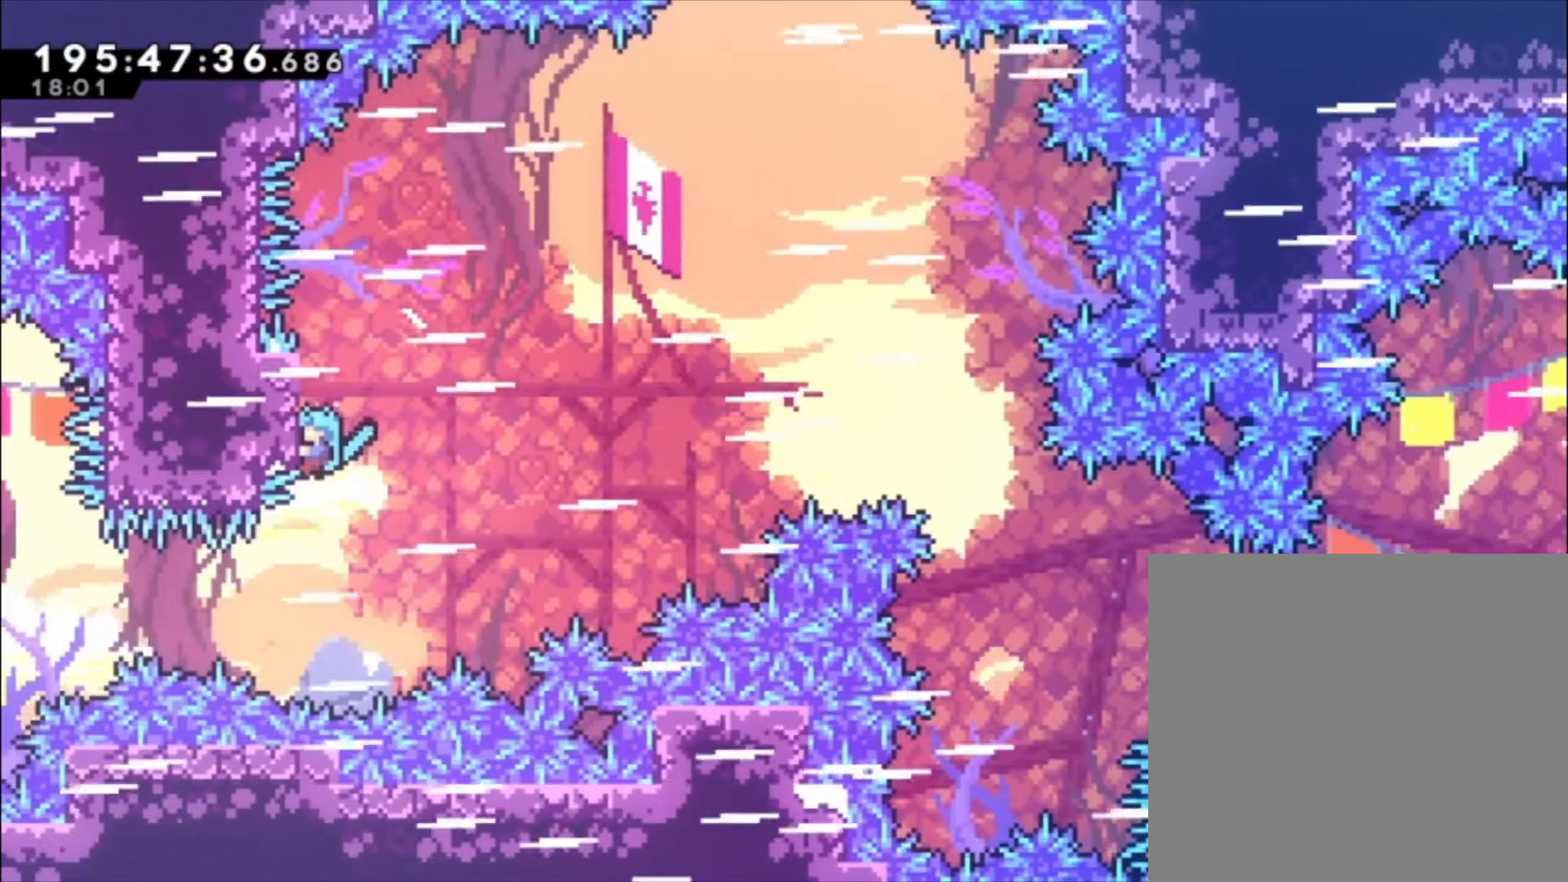
Gameplay with a controller (Xbox layout); each line is a JSON object with the inputs held at the frame after it (dt_ms = milliseconds from this image to that frame). "events" lists button and stick changes between this image and that frame as [ms after this image, input, new state], when the widget could be followed in between. Not read: left_stick right_stick.
{"dt_ms": 500, "buttons": ["L1"], "events": []}
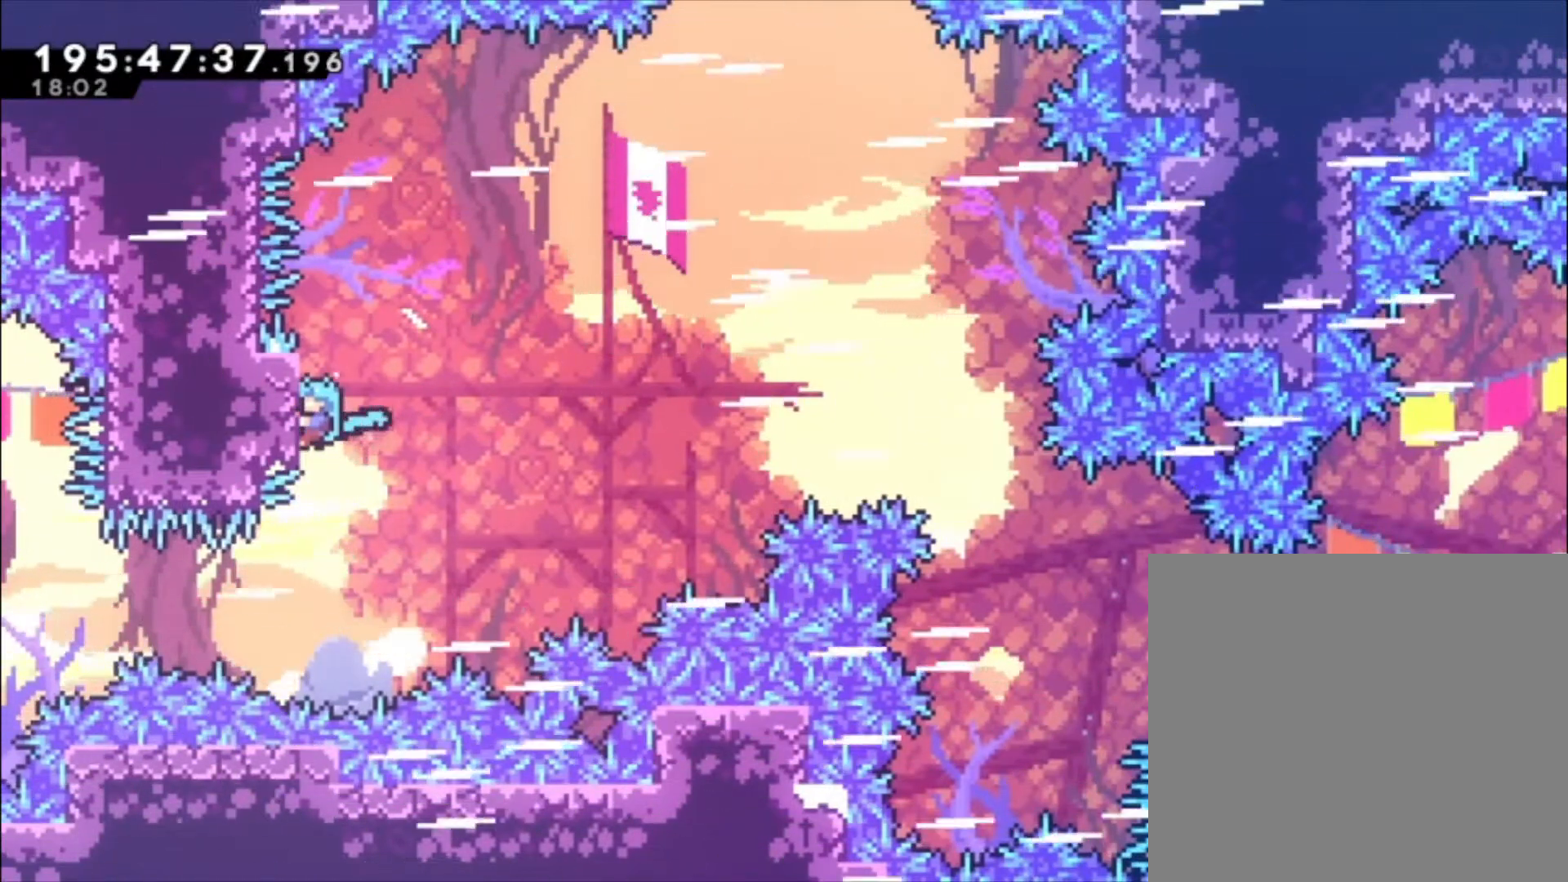
{"dt_ms": 500, "buttons": ["L1"], "events": []}
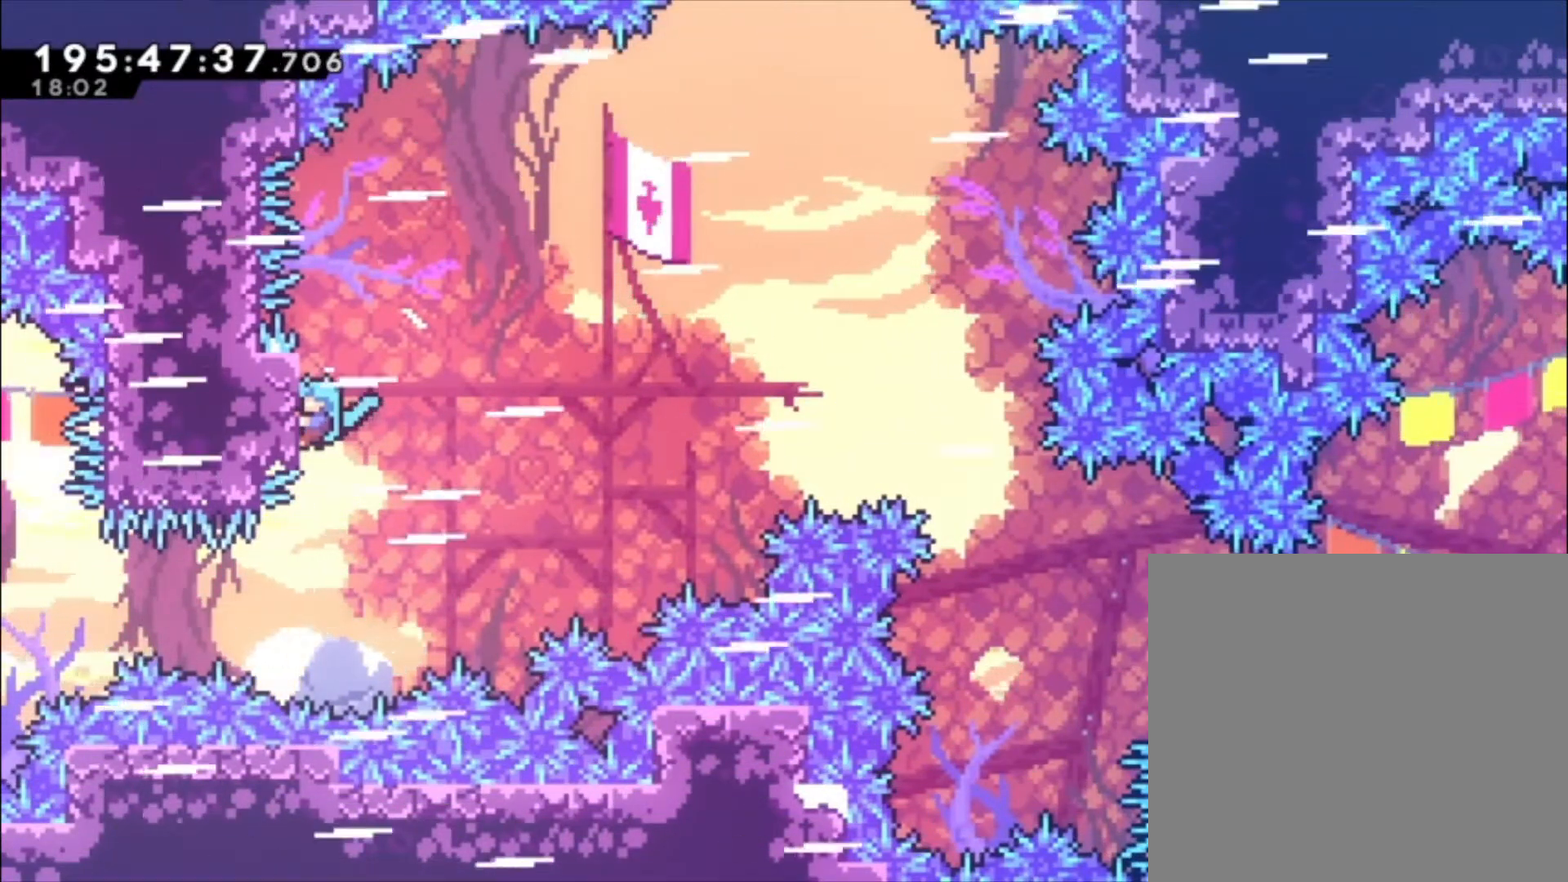
{"dt_ms": 500, "buttons": ["L1"], "events": []}
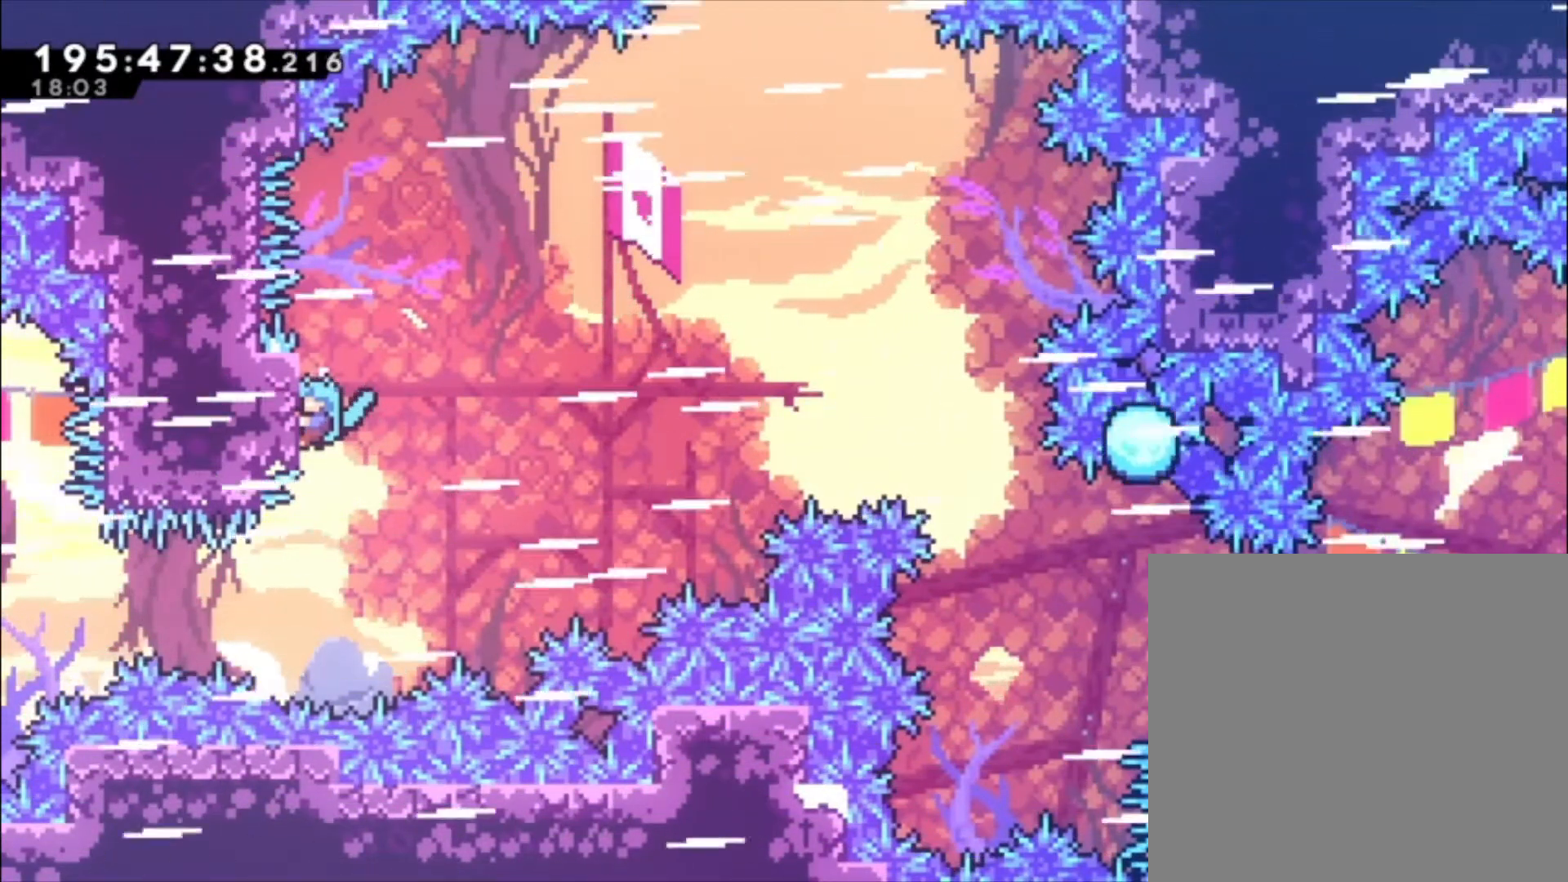
{"dt_ms": 500, "buttons": [], "events": [[267, "A", "down"], [400, "A", "up"], [467, "L1", "up"]]}
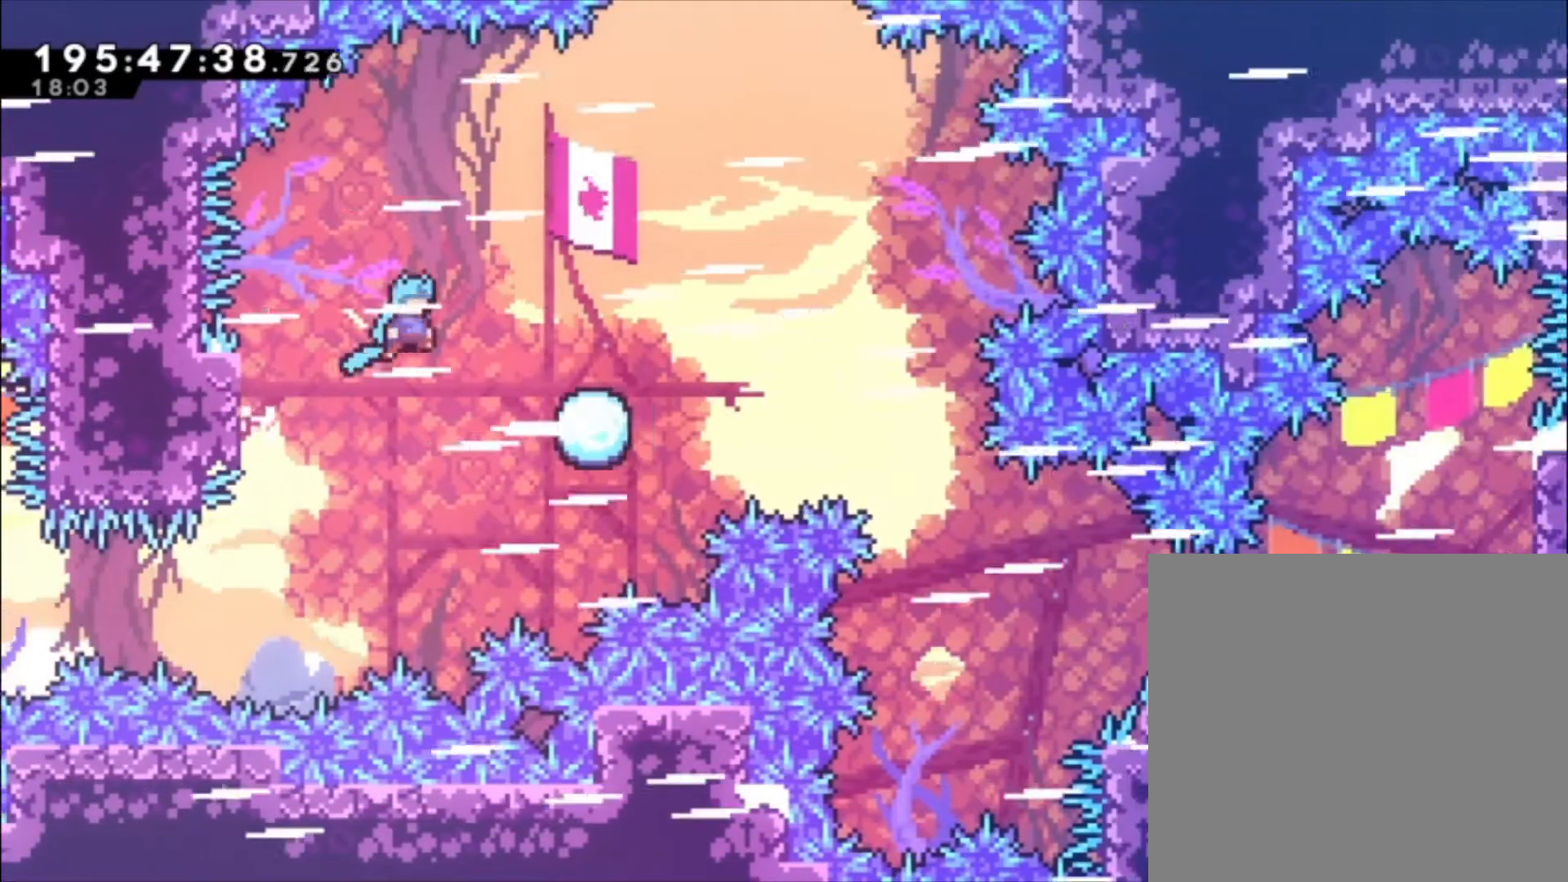
{"dt_ms": 500, "buttons": ["A"], "events": [[133, "A", "down"]]}
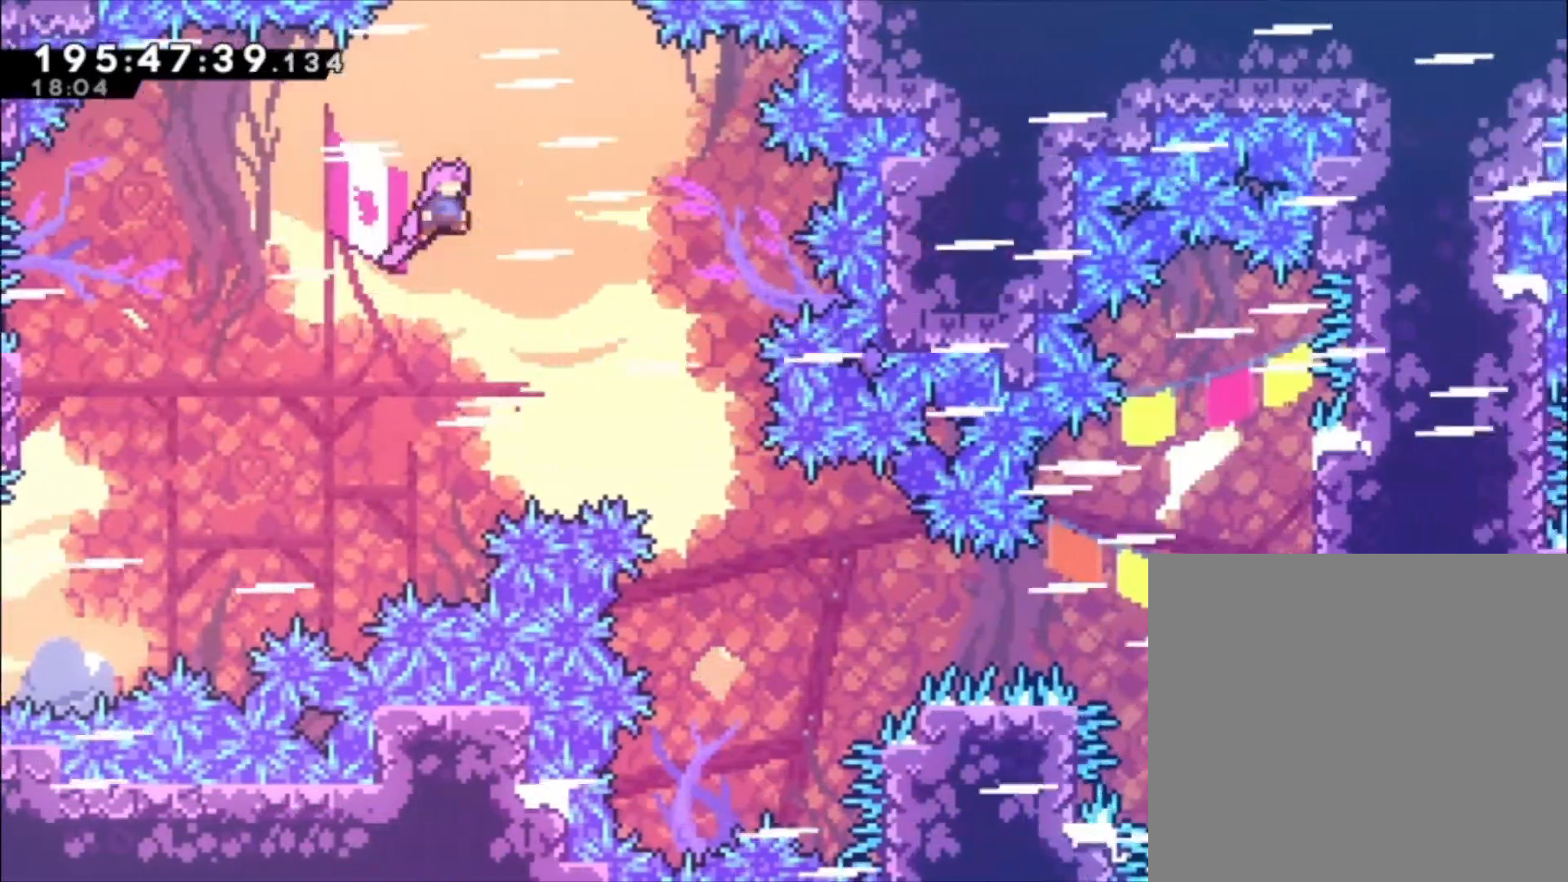
{"dt_ms": 500, "buttons": [], "events": [[233, "A", "up"]]}
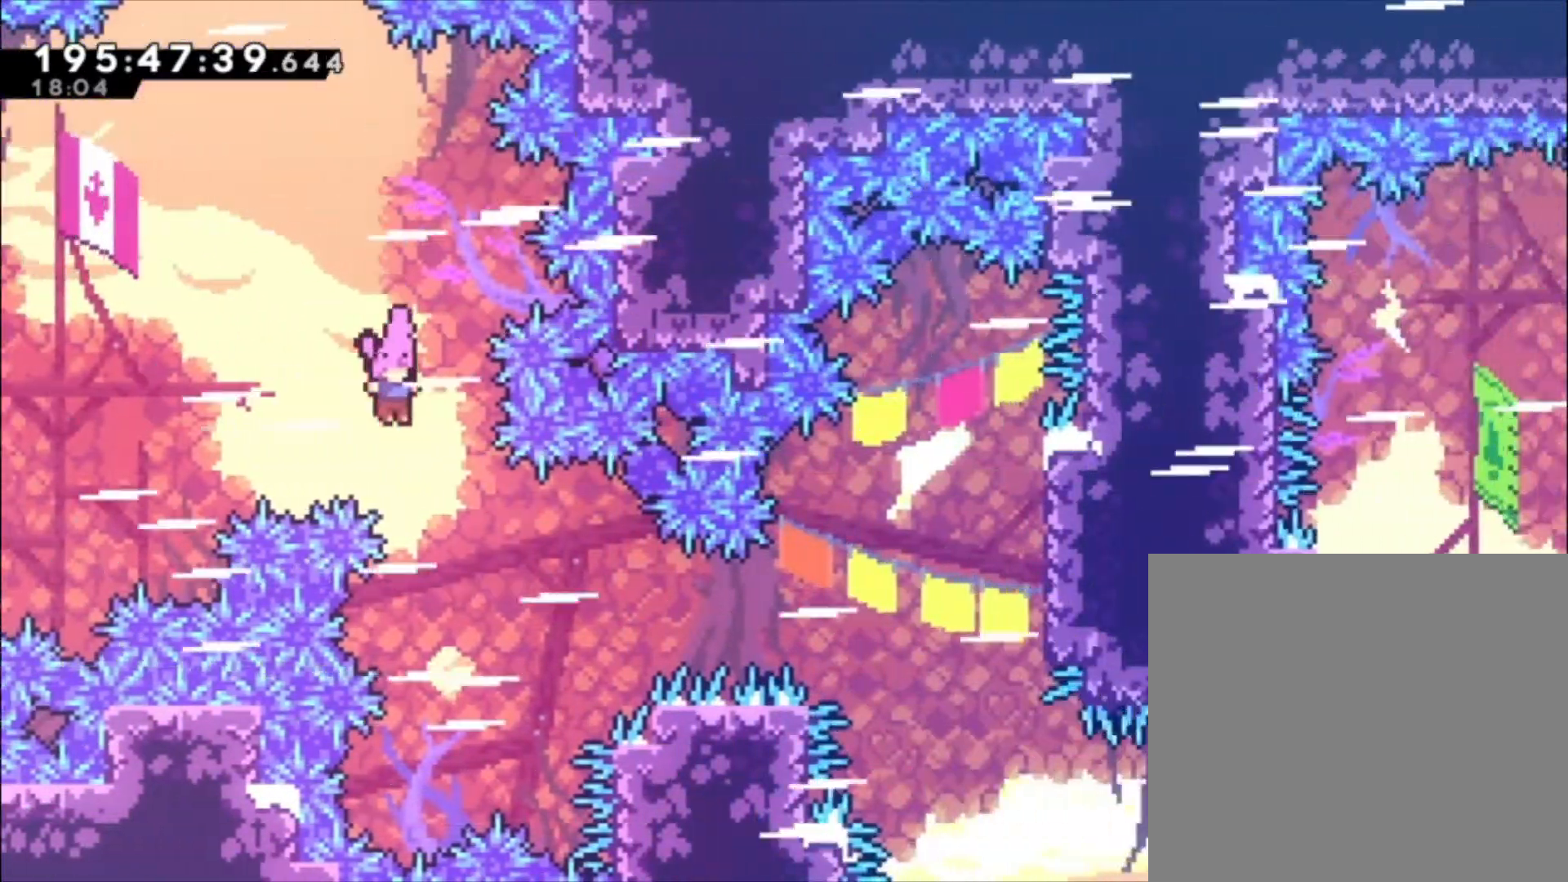
{"dt_ms": 500, "buttons": ["L1"], "events": [[267, "X", "down"], [300, "L1", "down"], [367, "X", "up"]]}
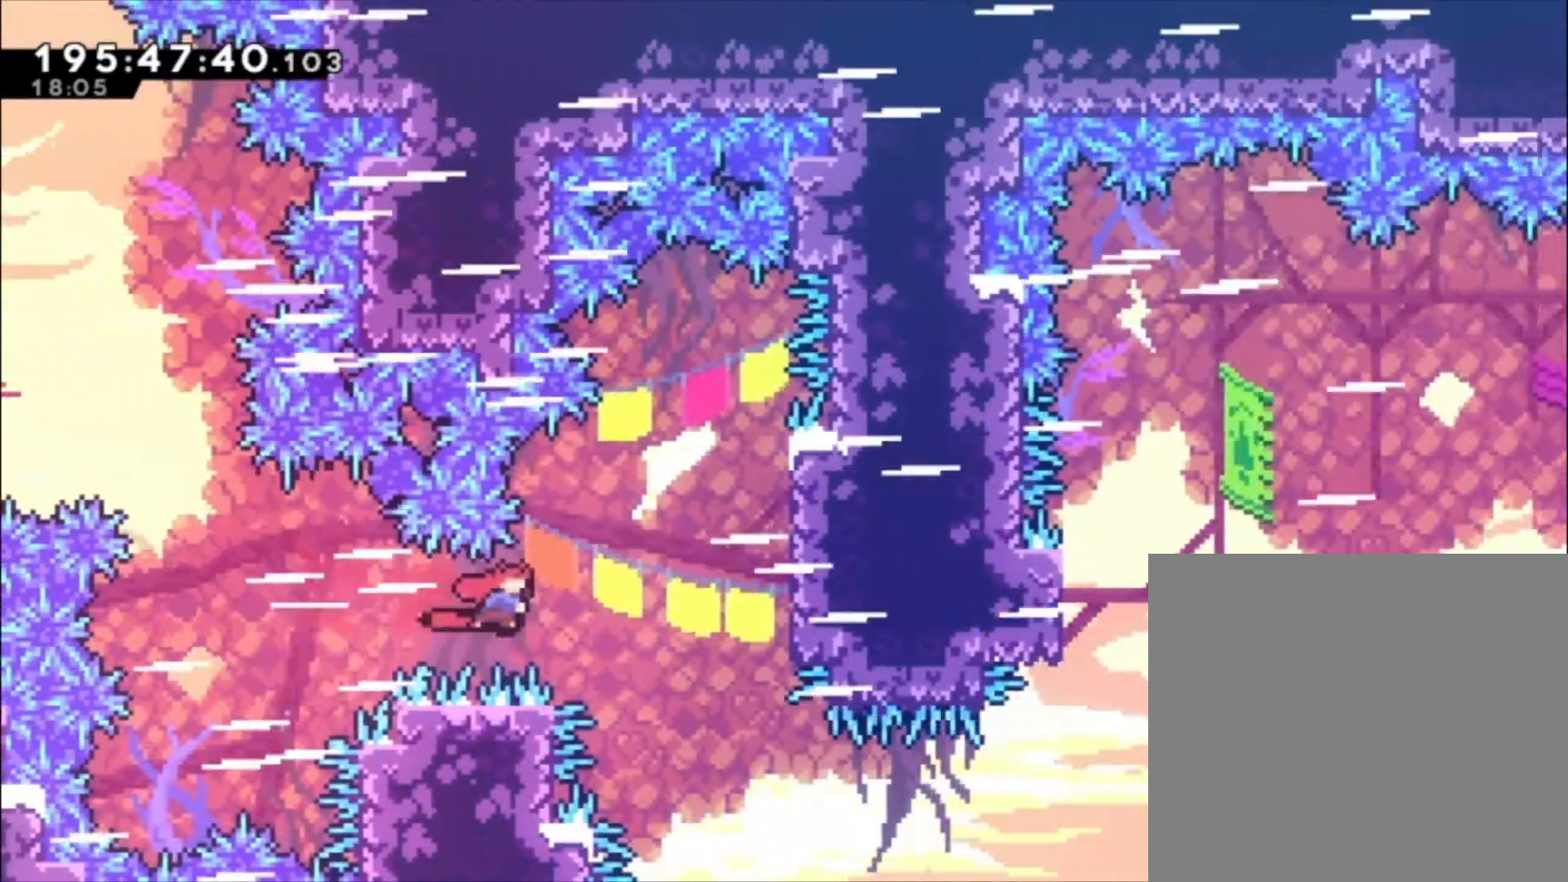
{"dt_ms": 500, "buttons": ["L1"], "events": [[200, "X", "down"], [267, "X", "up"]]}
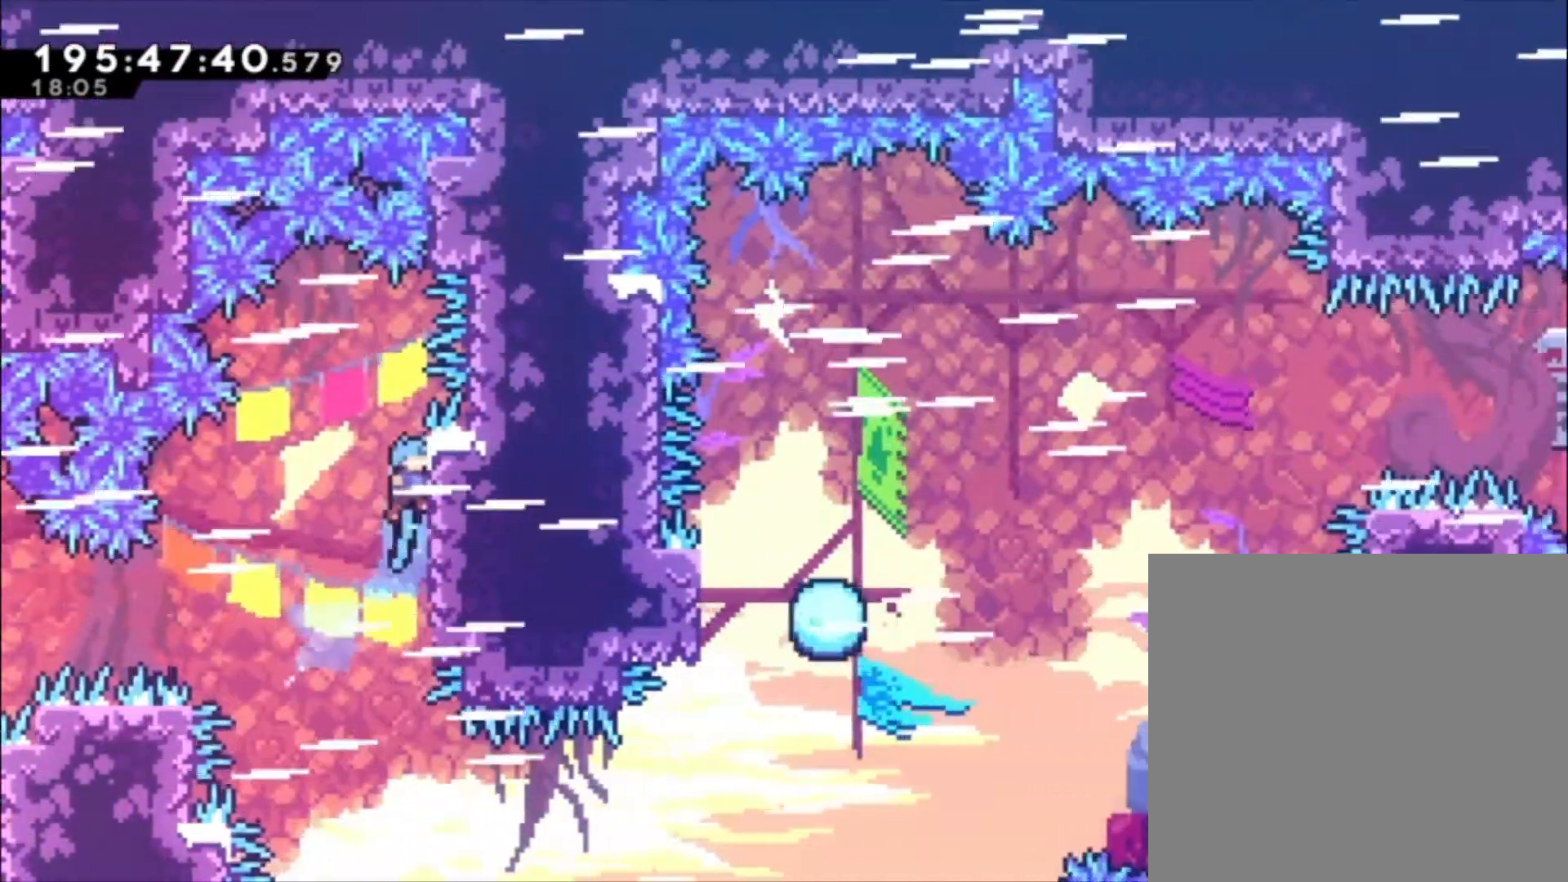
{"dt_ms": 500, "buttons": ["L1"], "events": []}
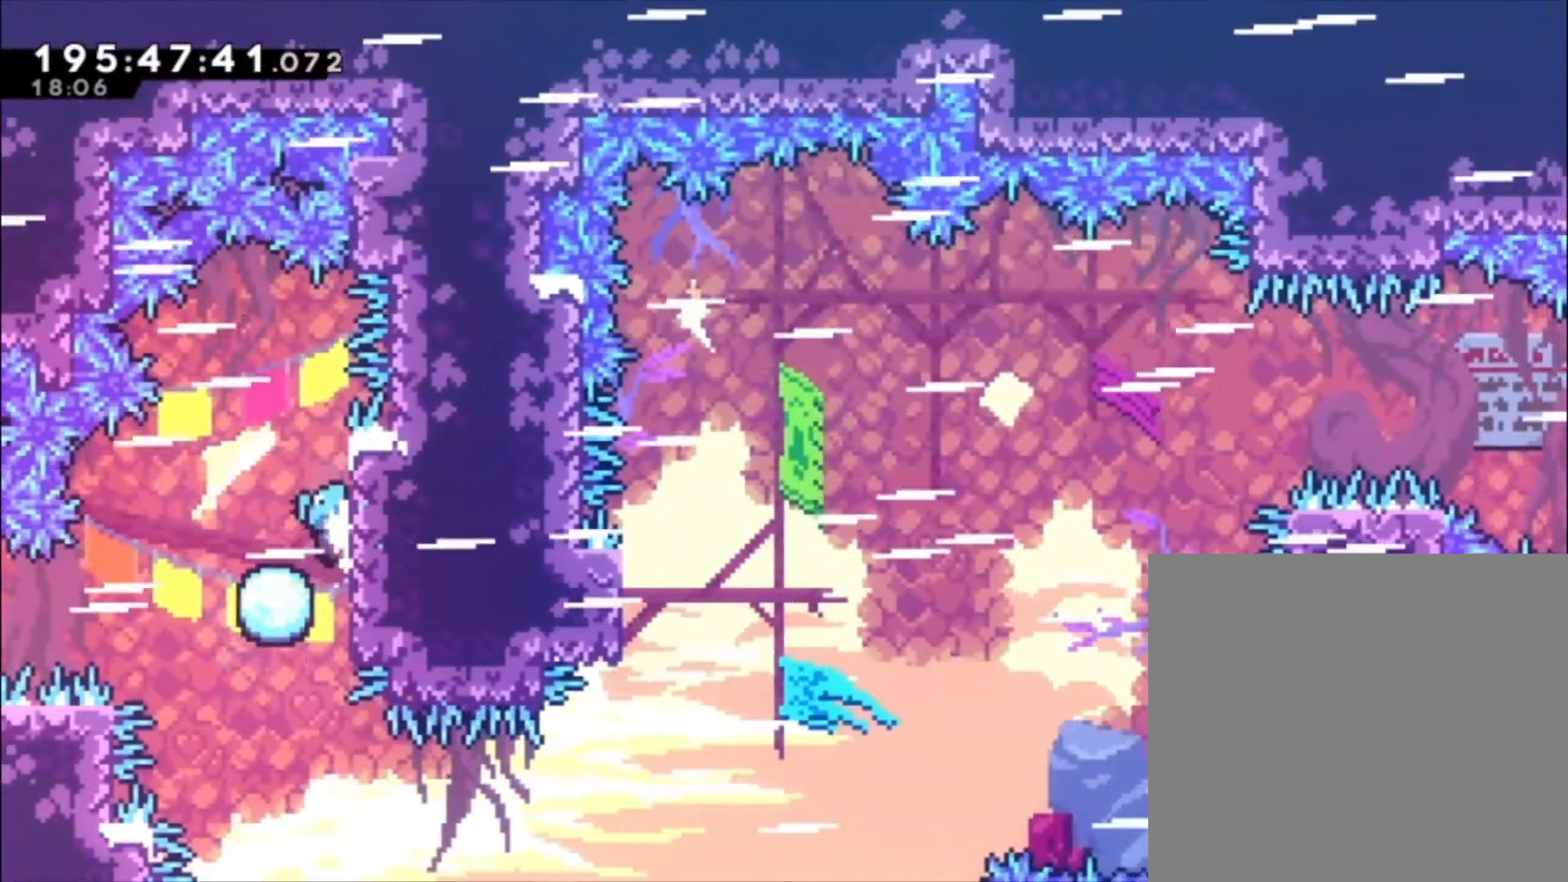
{"dt_ms": 500, "buttons": ["L1"], "events": []}
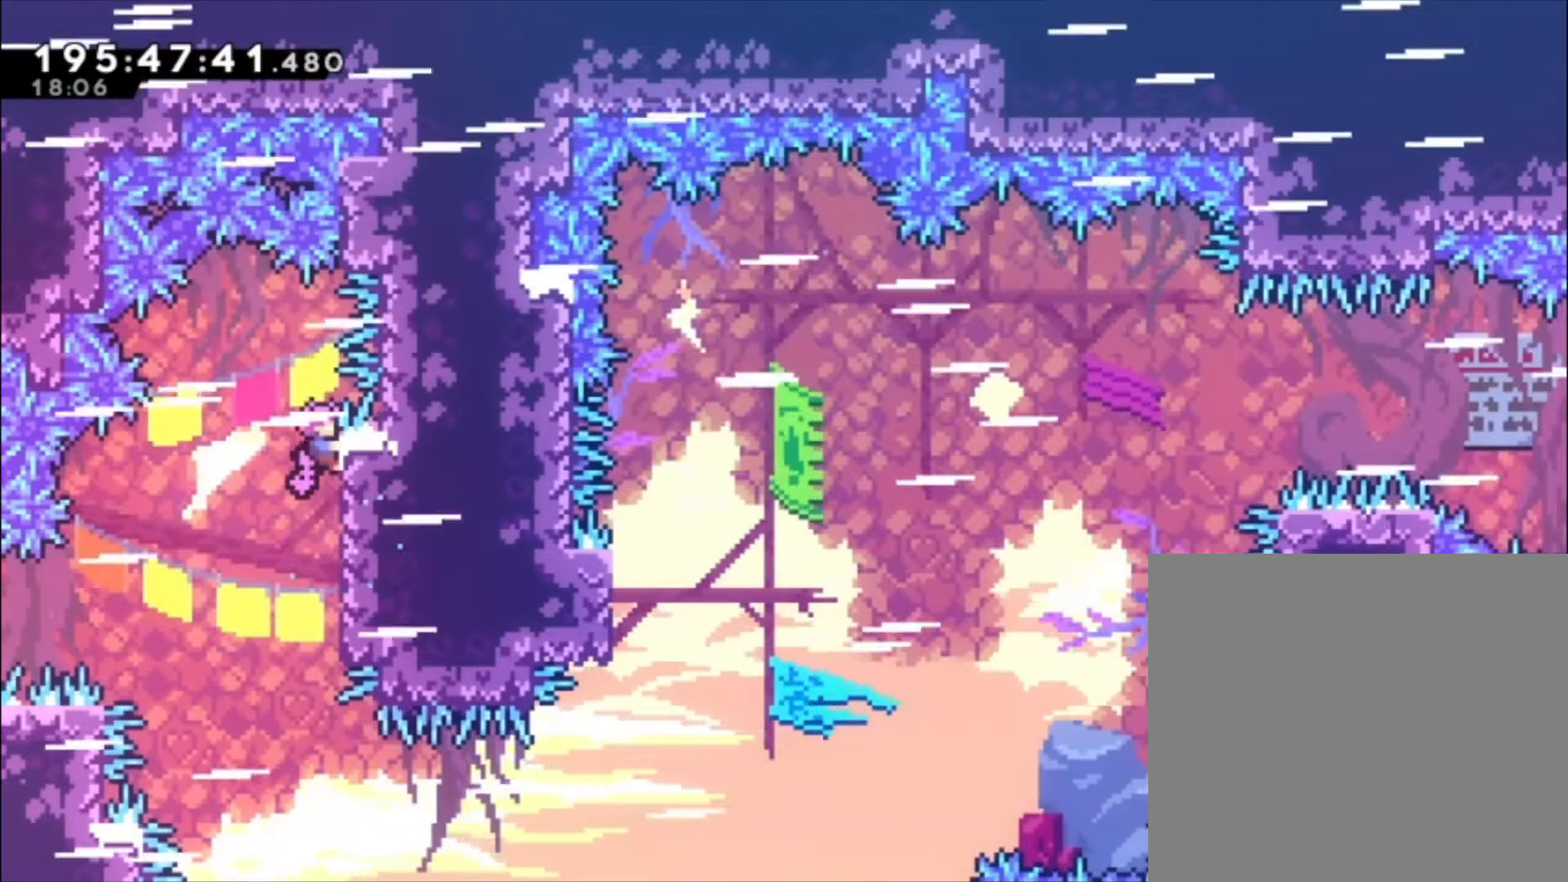
{"dt_ms": 500, "buttons": [], "events": [[500, "L1", "up"]]}
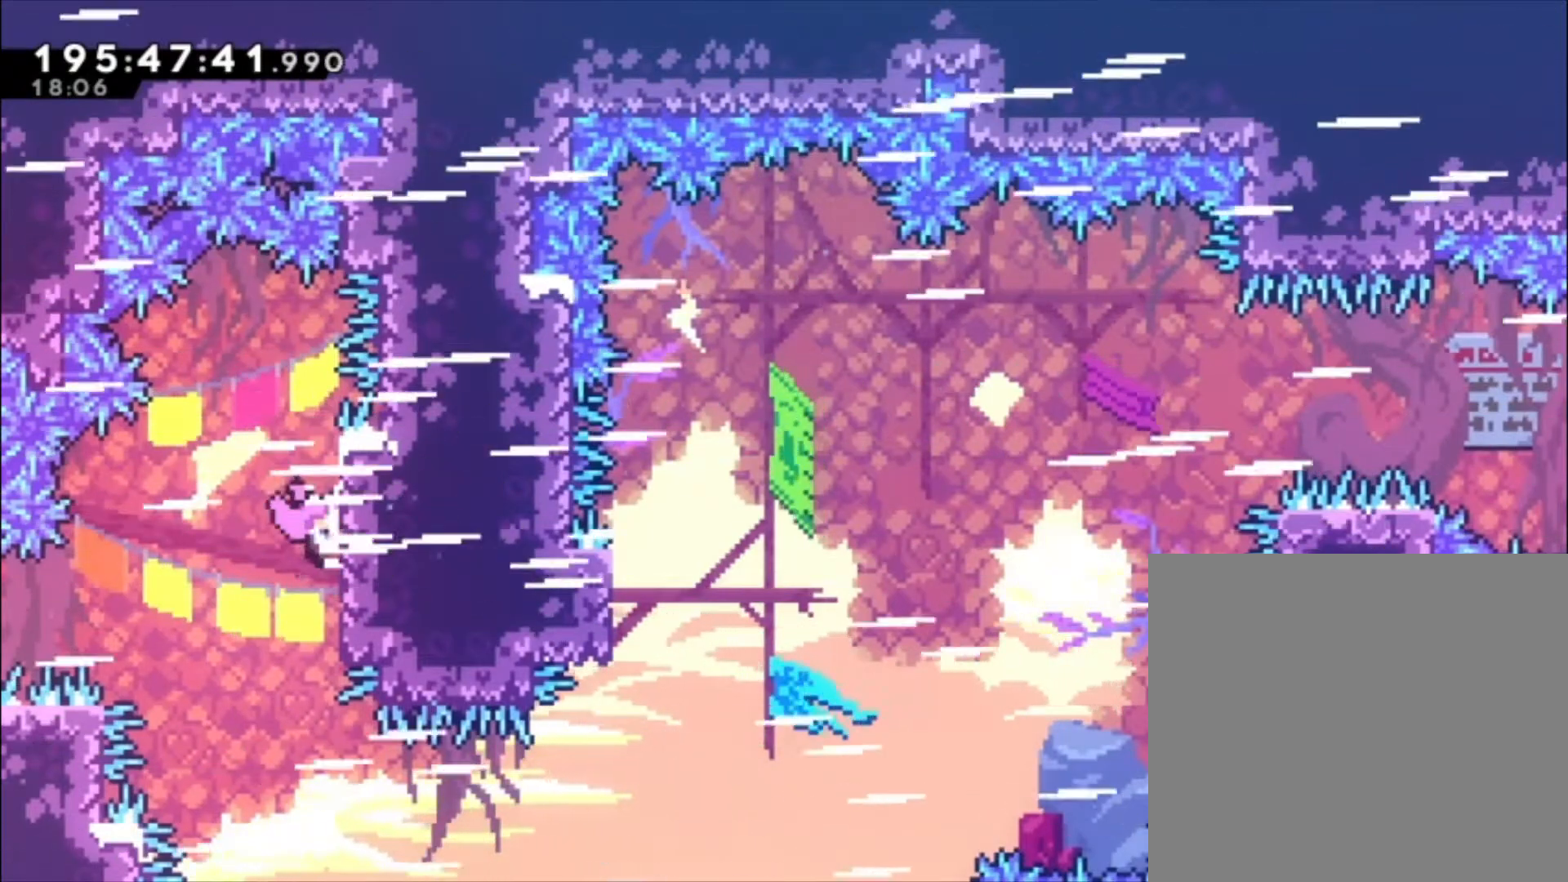
{"dt_ms": 500, "buttons": [], "events": [[400, "X", "down"], [500, "X", "up"]]}
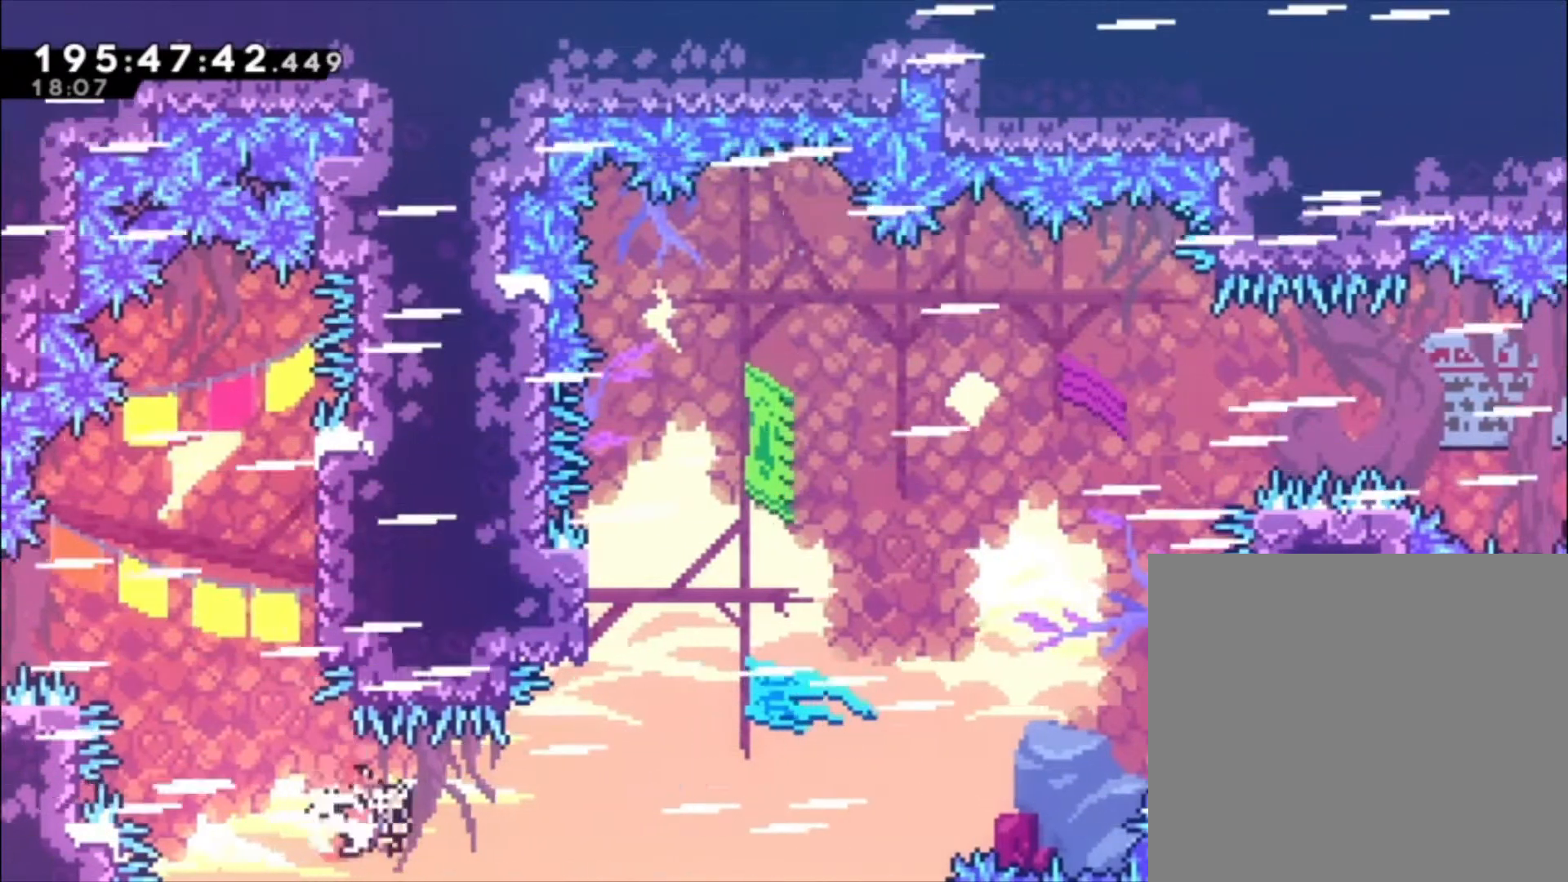
{"dt_ms": 500, "buttons": ["X", "L1"], "events": [[200, "X", "down"], [467, "L1", "down"]]}
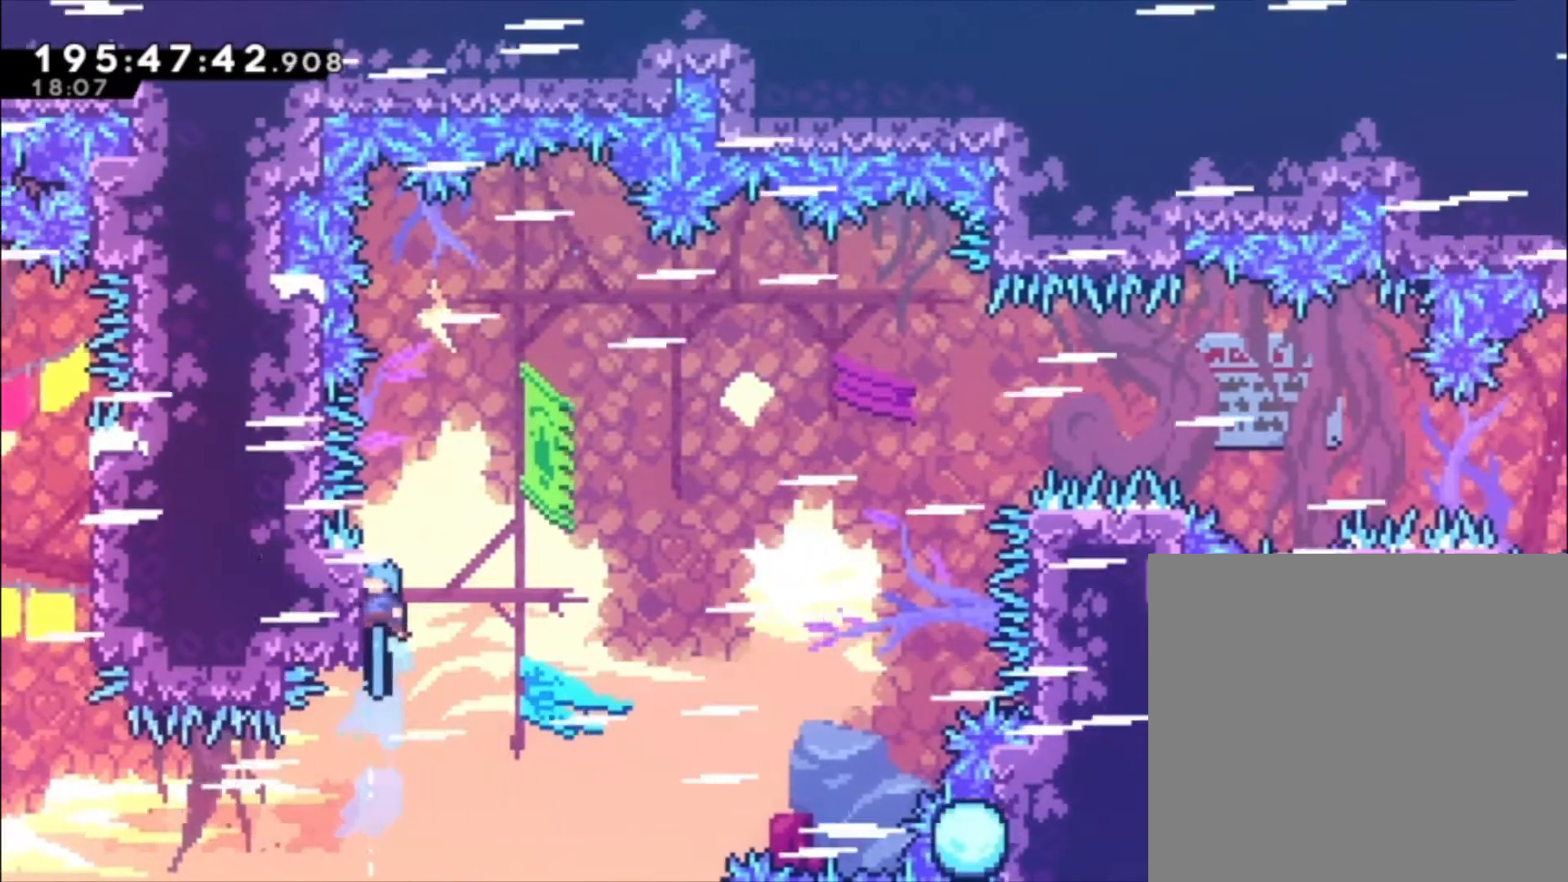
{"dt_ms": 500, "buttons": ["L1"], "events": [[33, "X", "up"]]}
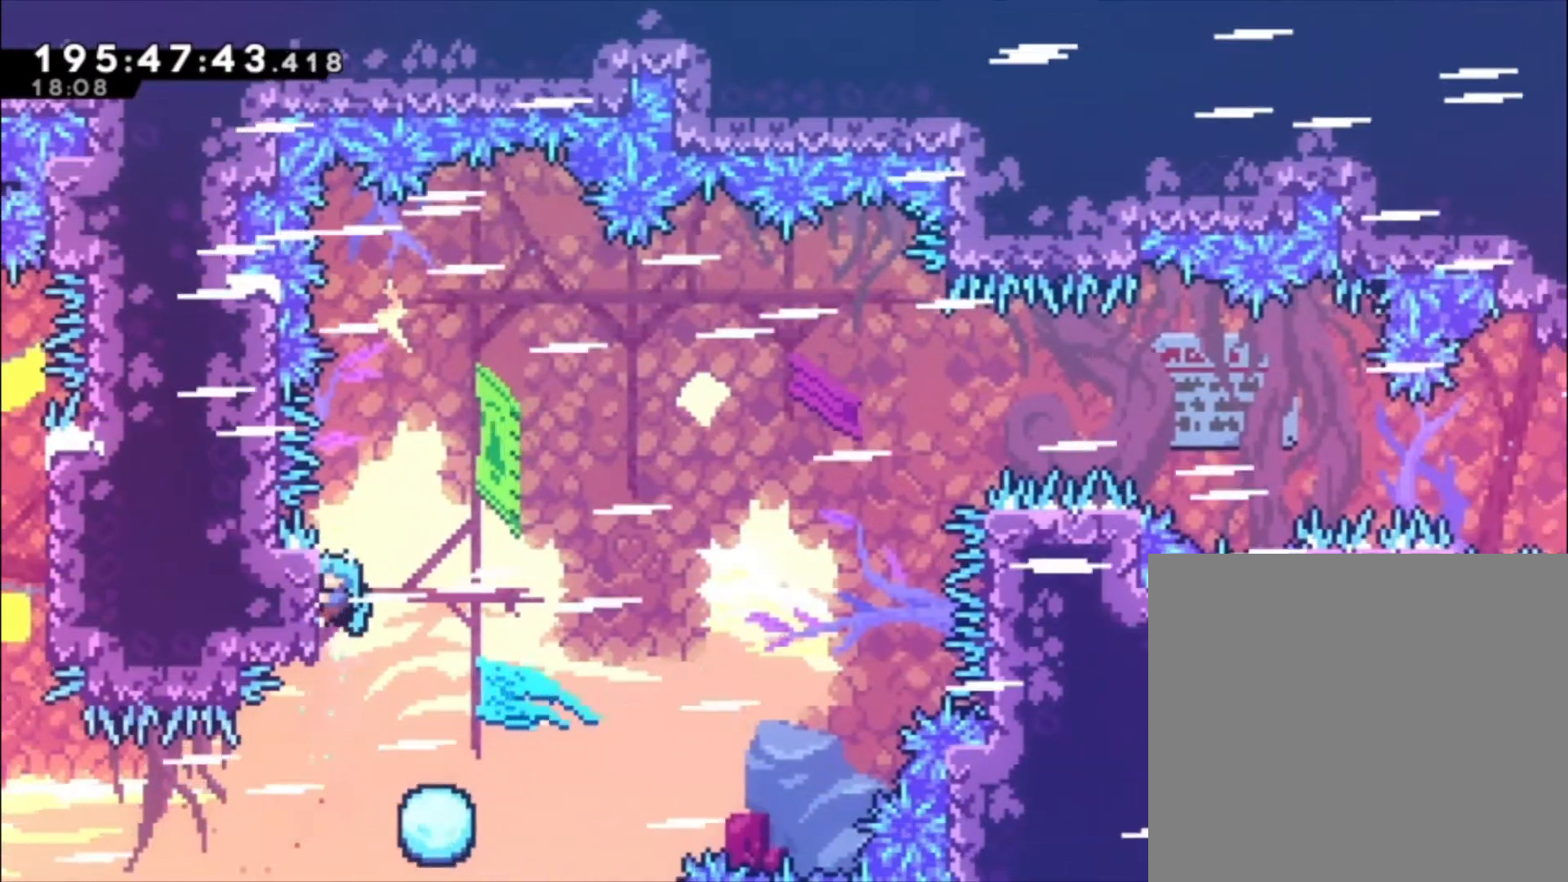
{"dt_ms": 500, "buttons": ["L1"], "events": []}
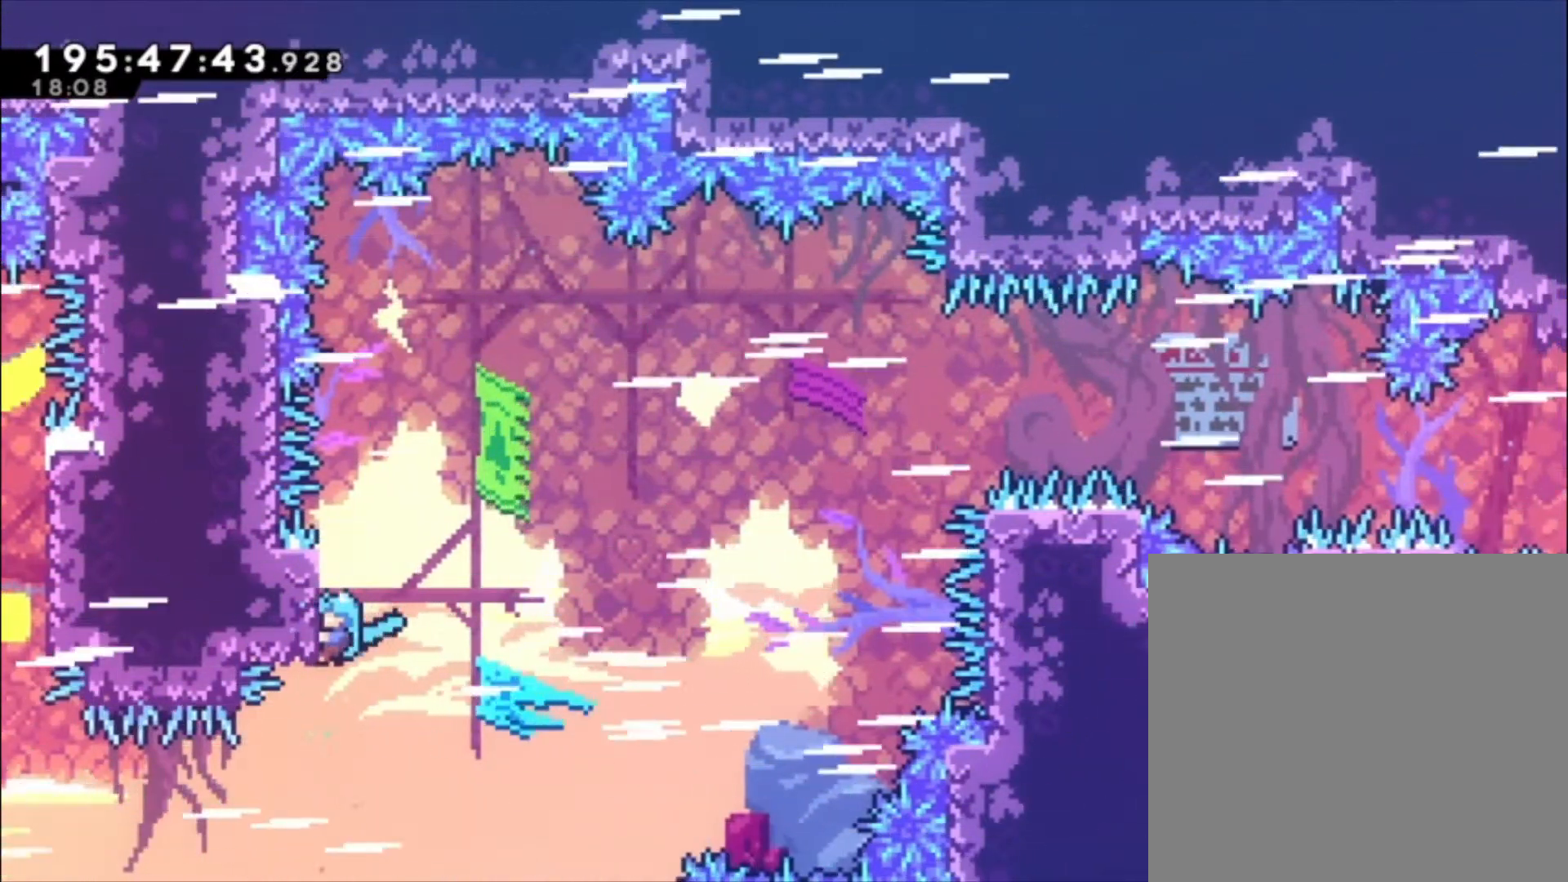
{"dt_ms": 500, "buttons": ["L1"], "events": []}
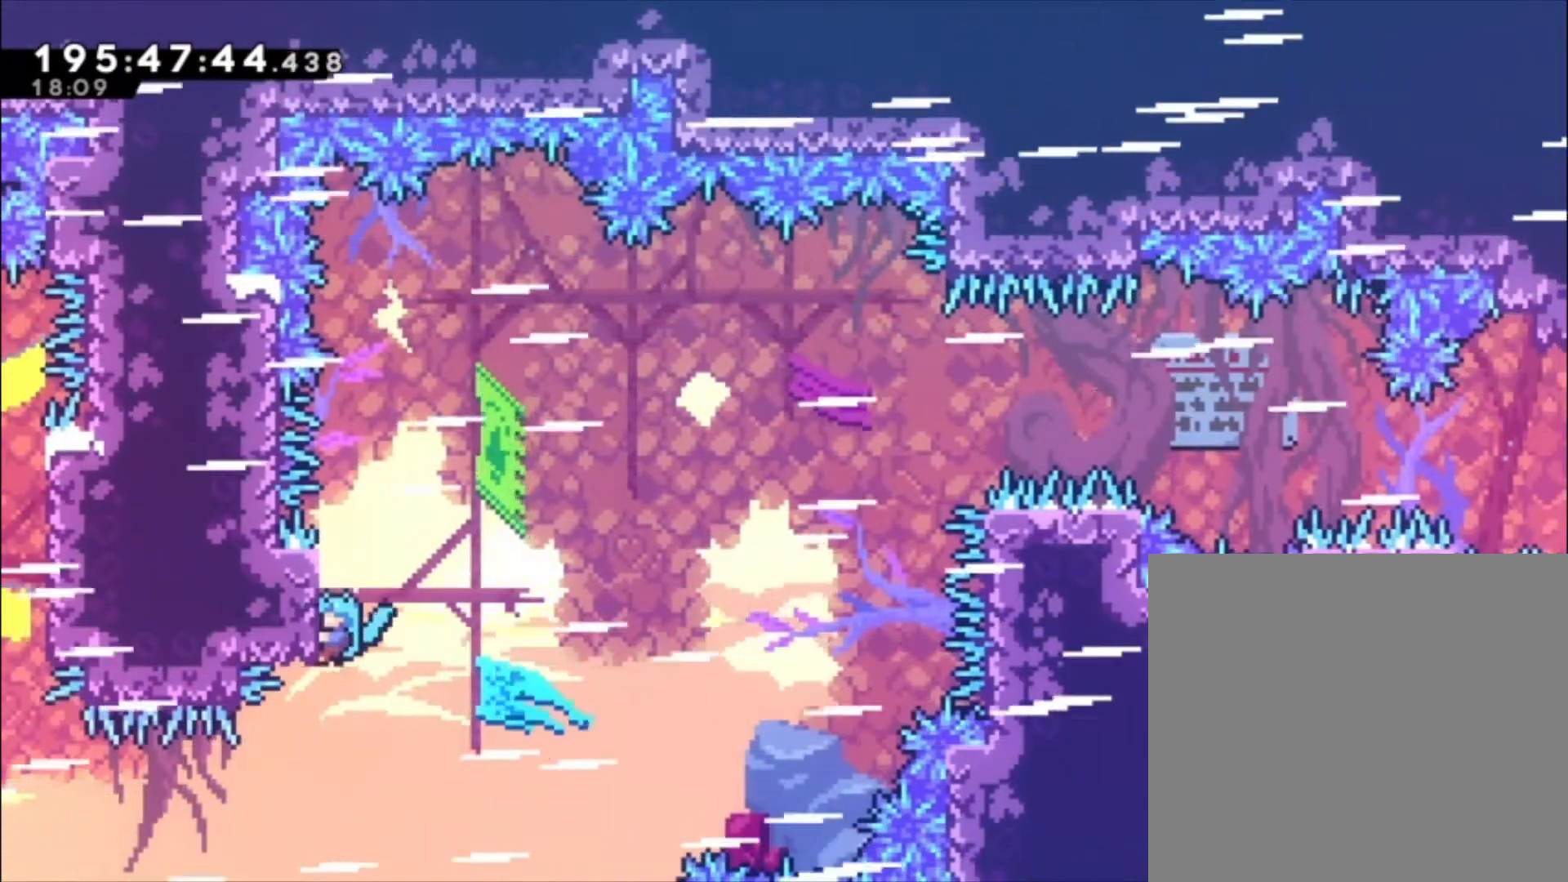
{"dt_ms": 500, "buttons": ["L1"], "events": []}
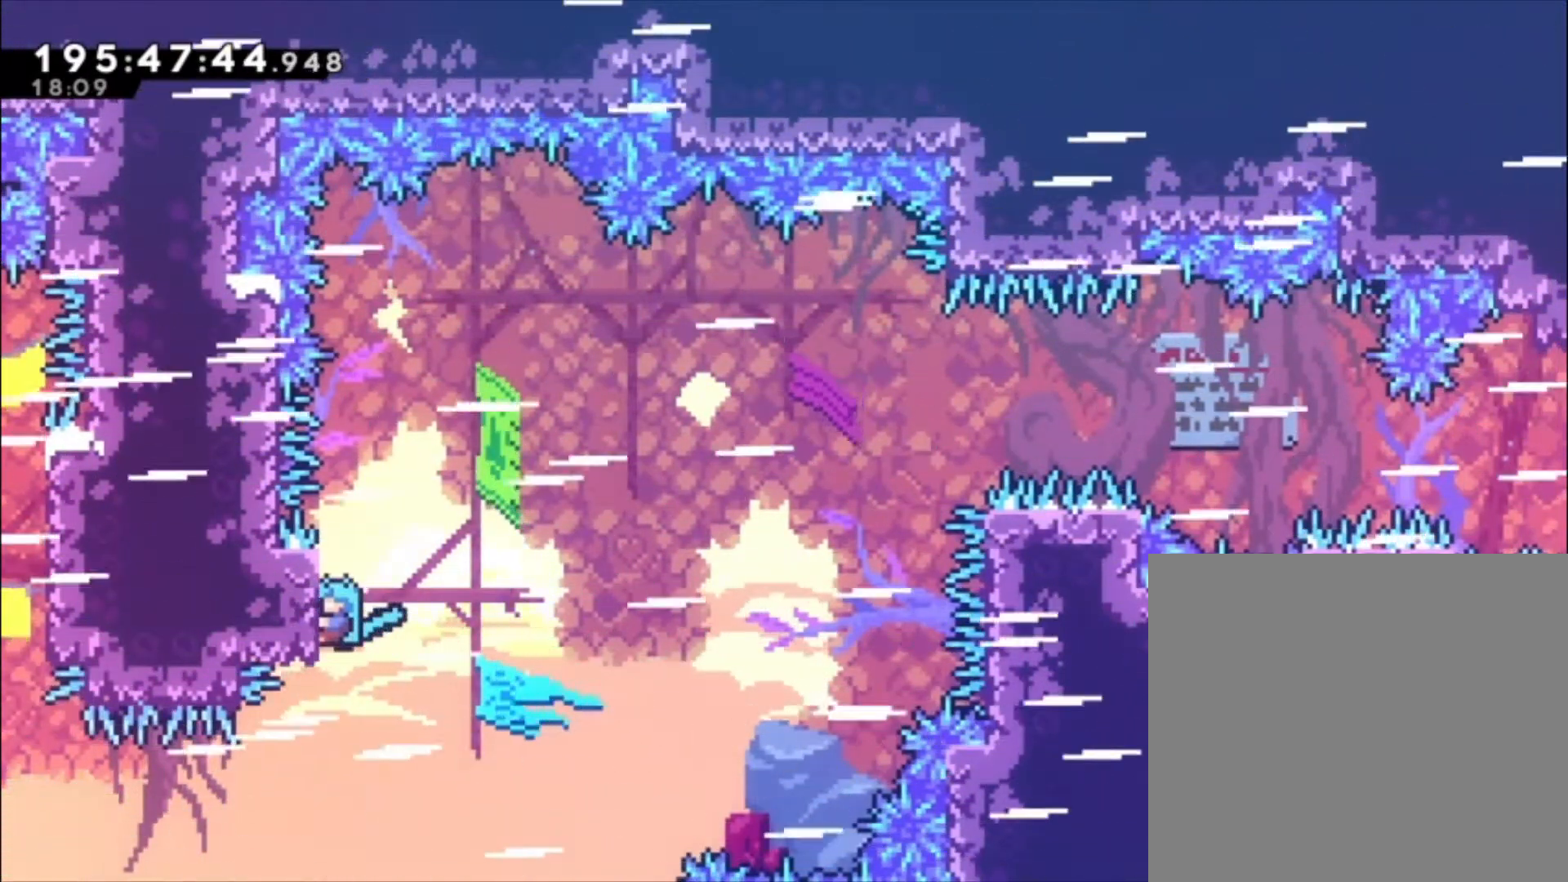
{"dt_ms": 500, "buttons": ["L1"], "events": []}
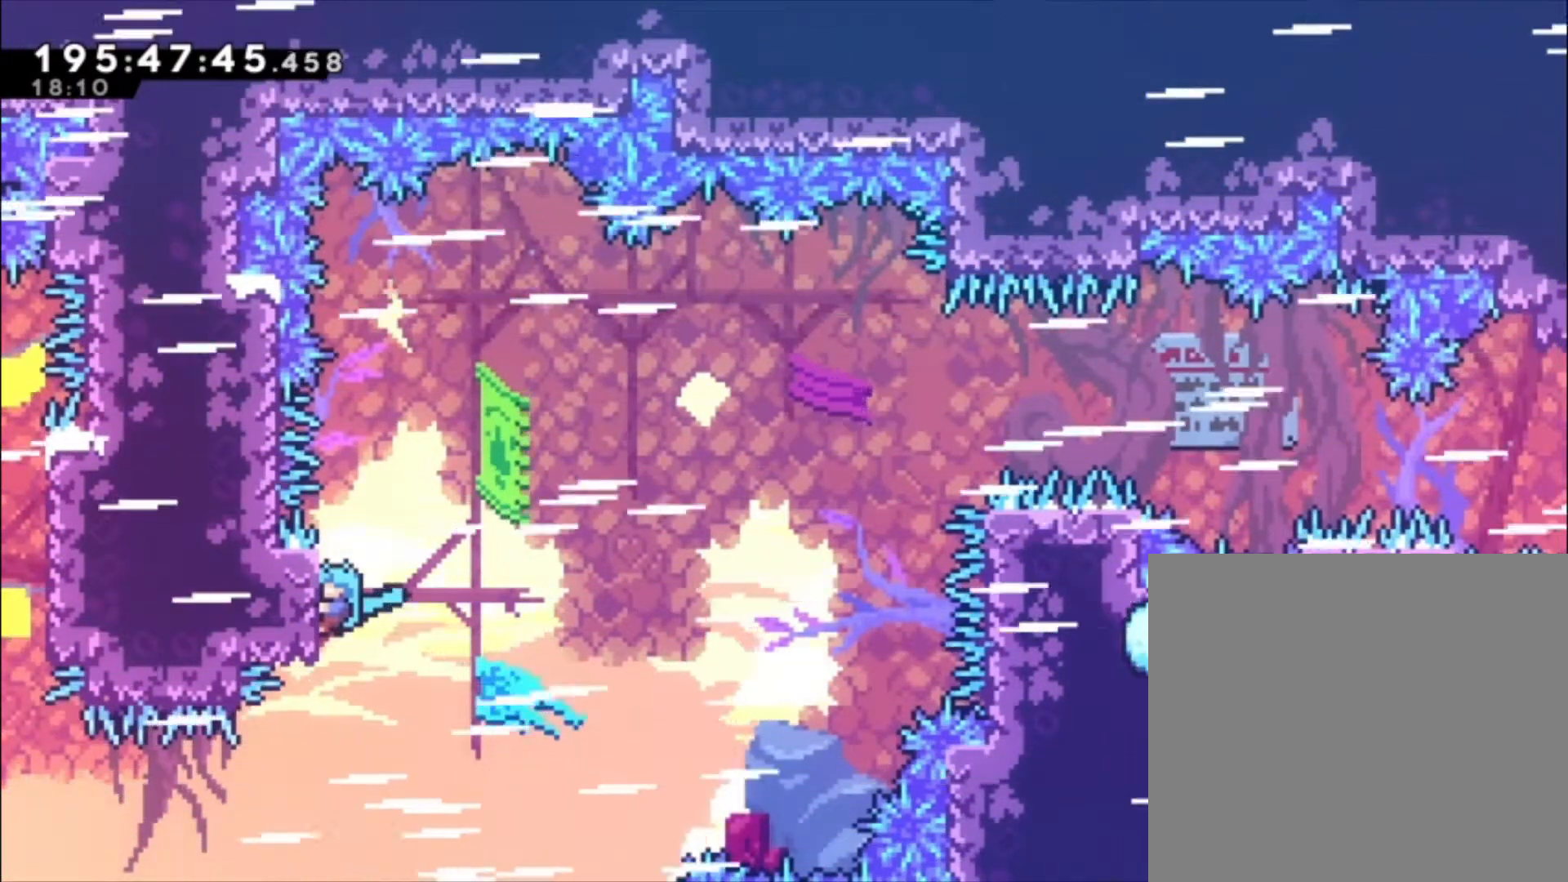
{"dt_ms": 500, "buttons": [], "events": [[300, "A", "down"], [367, "A", "up"], [400, "L1", "up"]]}
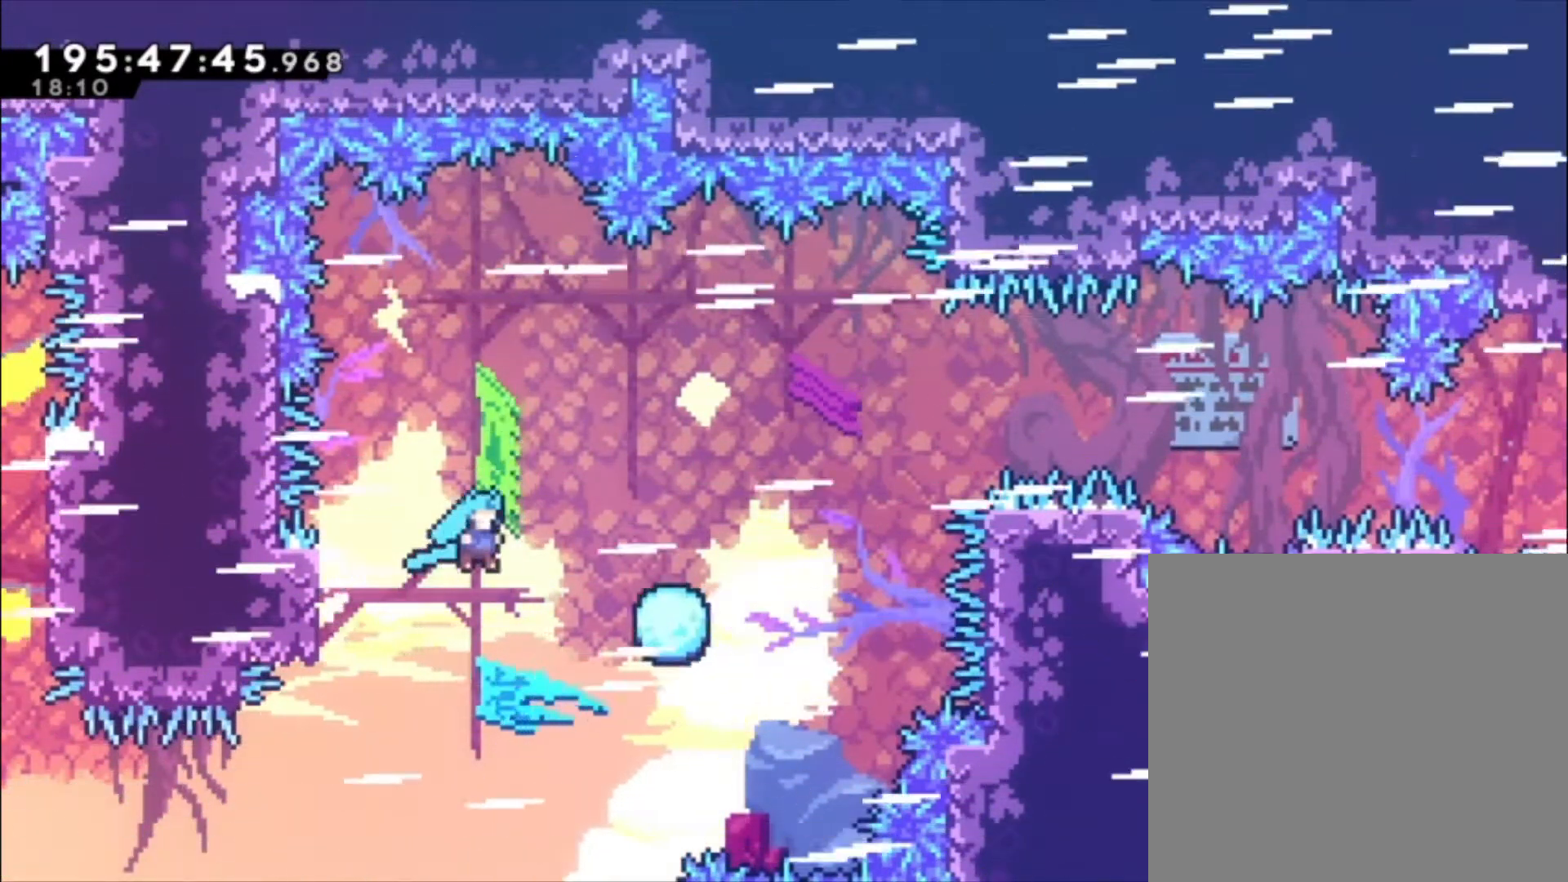
{"dt_ms": 500, "buttons": ["A"], "events": [[133, "A", "down"]]}
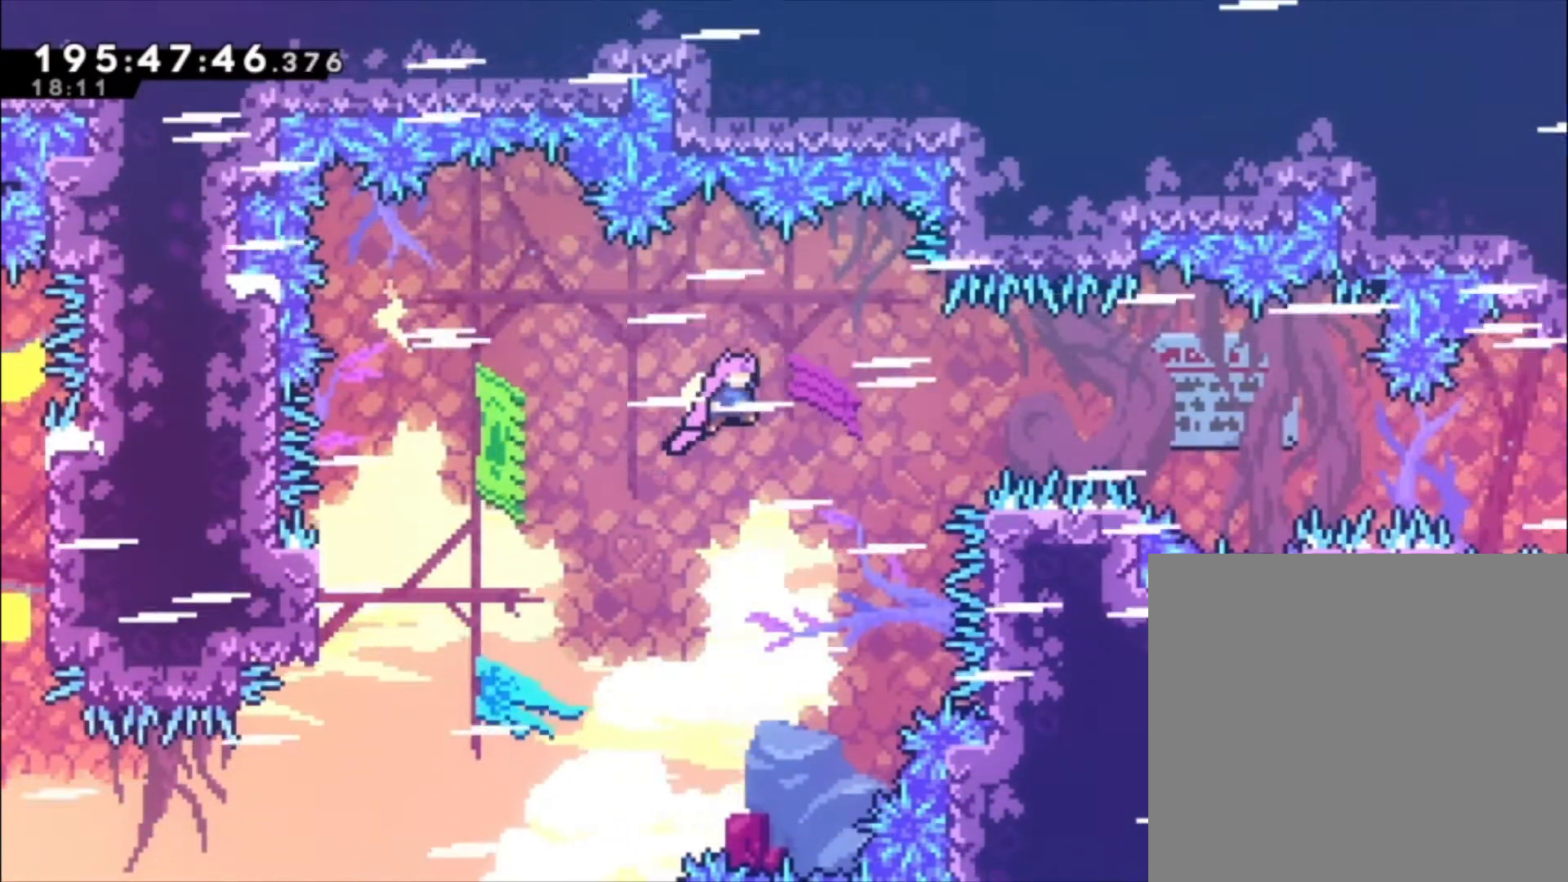
{"dt_ms": 500, "buttons": [], "events": [[200, "X", "down"], [467, "X", "up"], [500, "A", "up"]]}
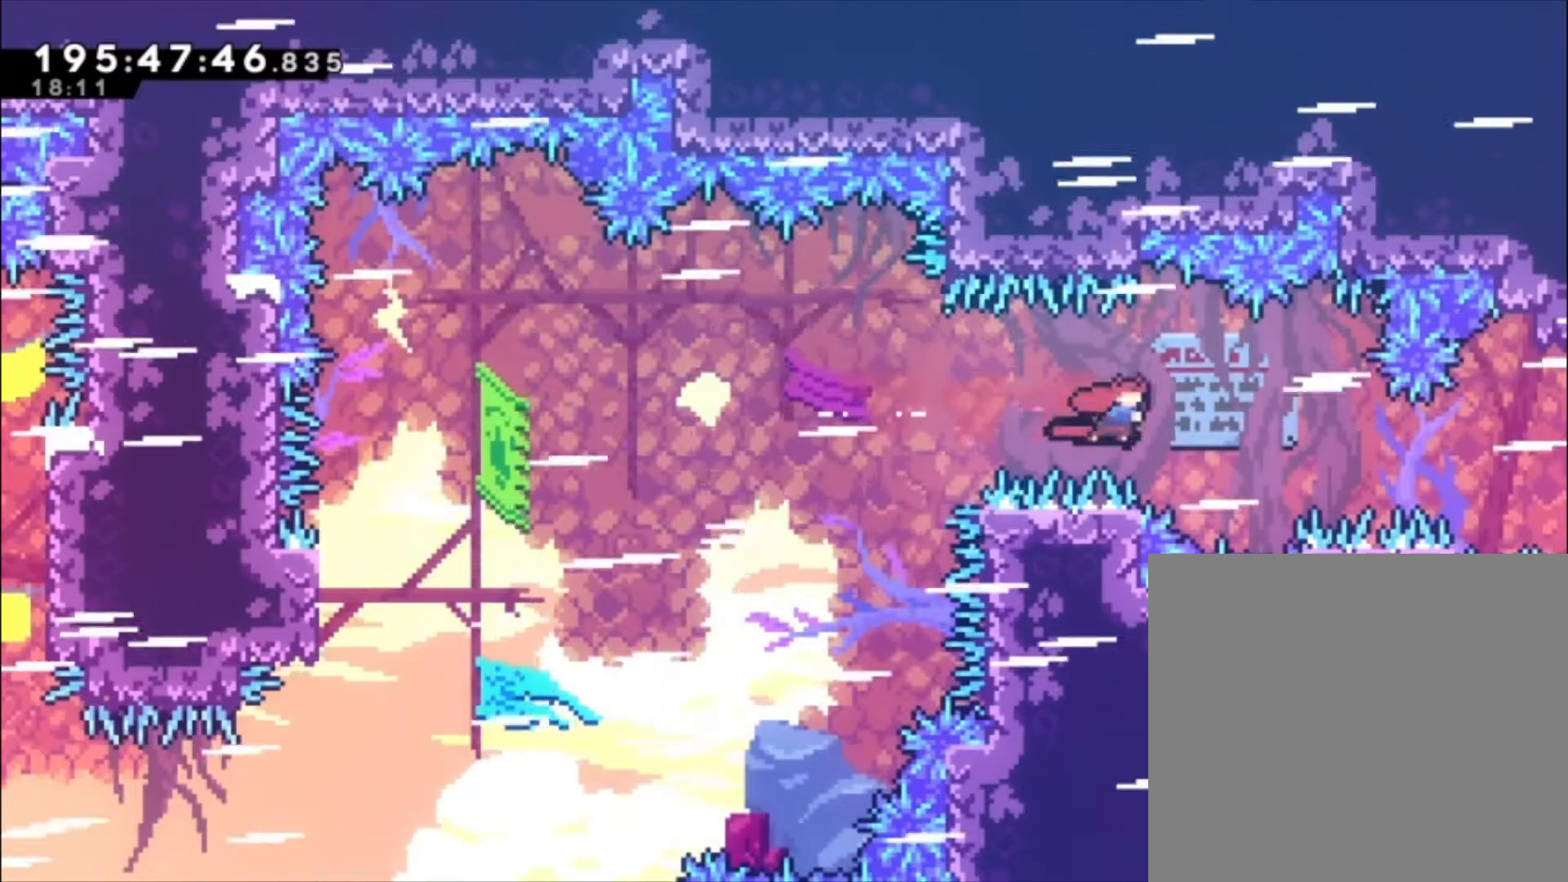
{"dt_ms": 500, "buttons": [], "events": [[100, "X", "down"], [500, "X", "up"]]}
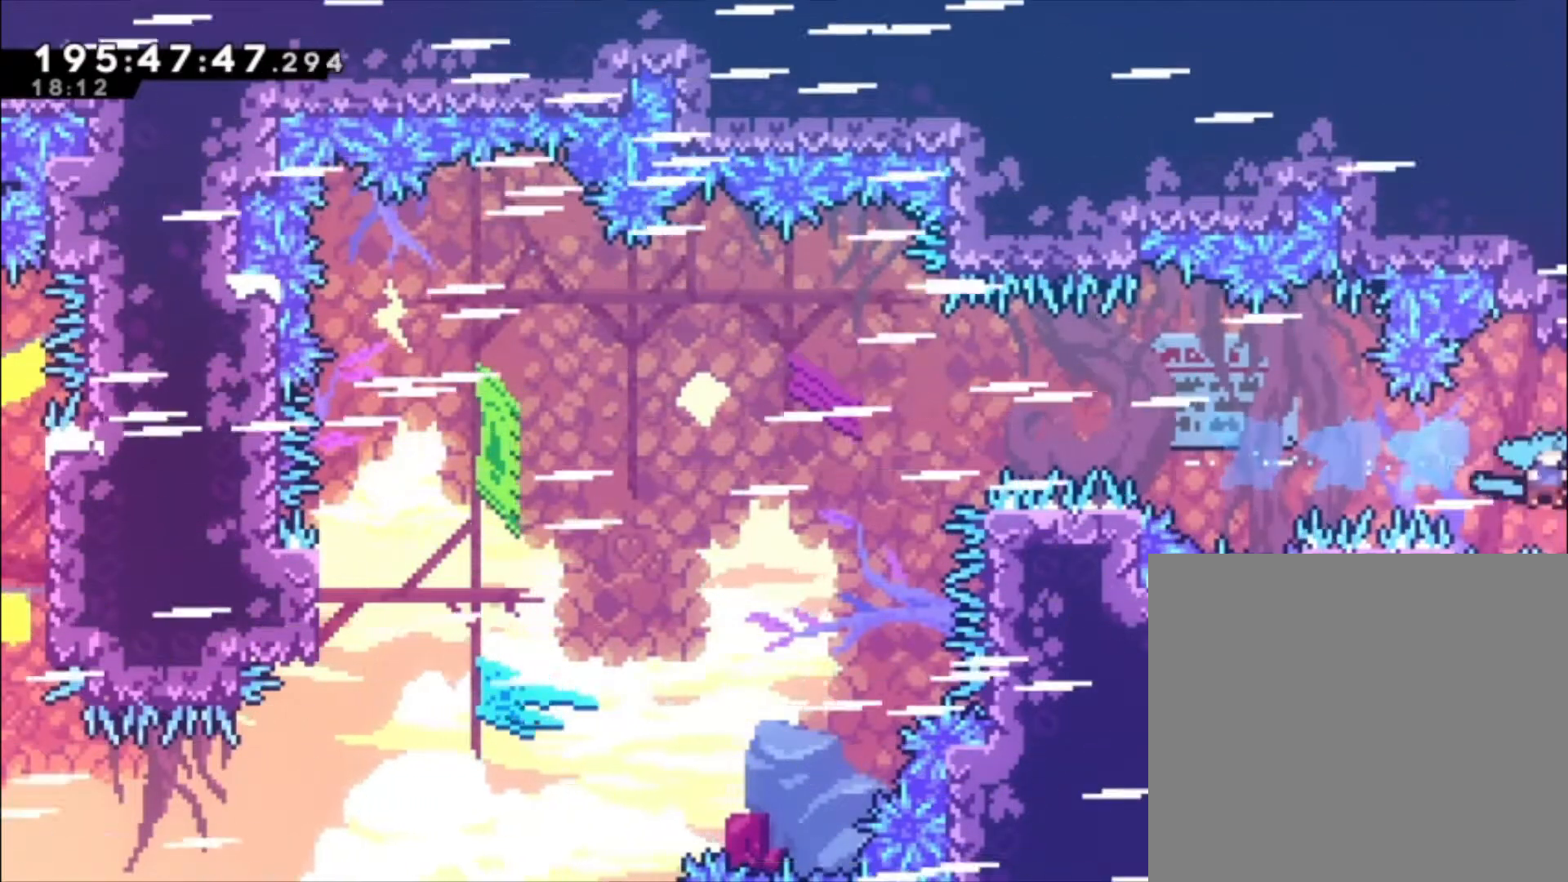
{"dt_ms": 500, "buttons": [], "events": []}
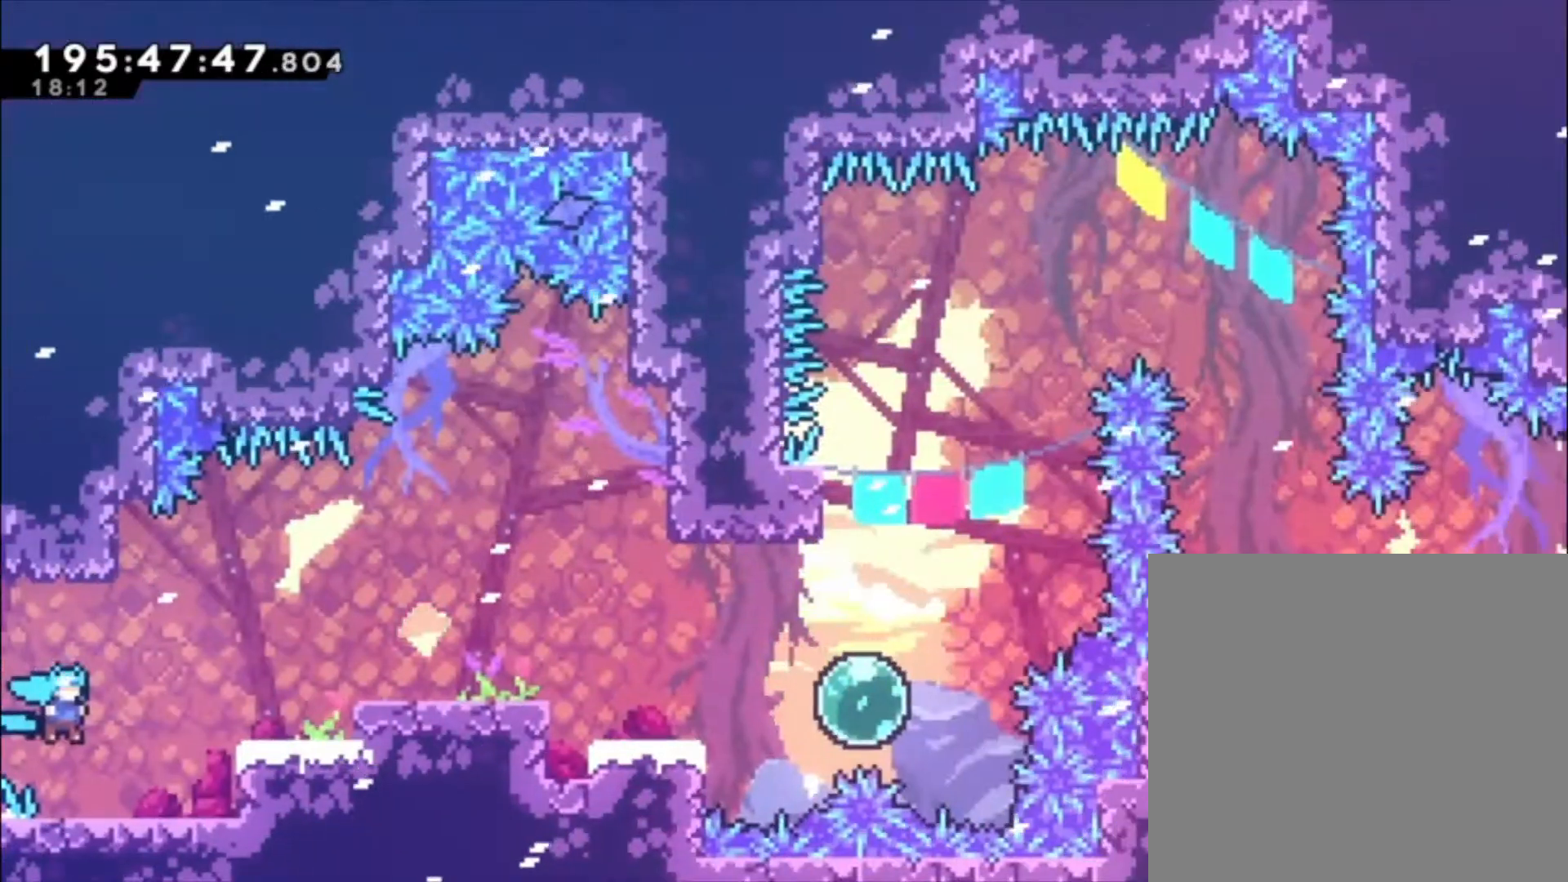
{"dt_ms": 500, "buttons": ["A", "L1"], "events": [[267, "L1", "down"], [367, "A", "down"]]}
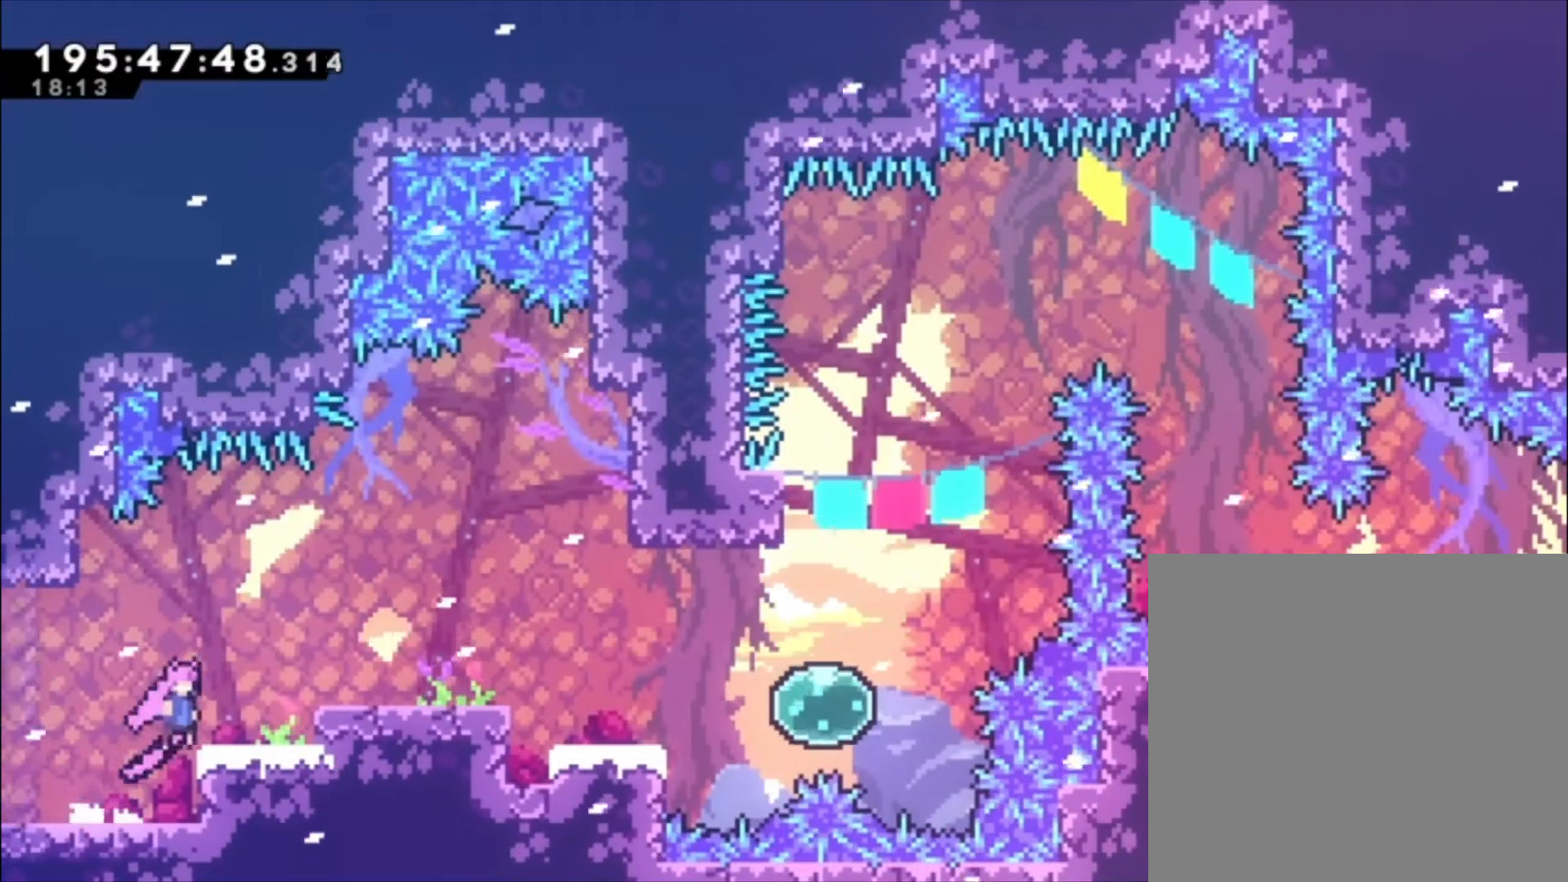
{"dt_ms": 500, "buttons": ["L1"], "events": [[67, "A", "up"], [433, "A", "down"], [500, "A", "up"]]}
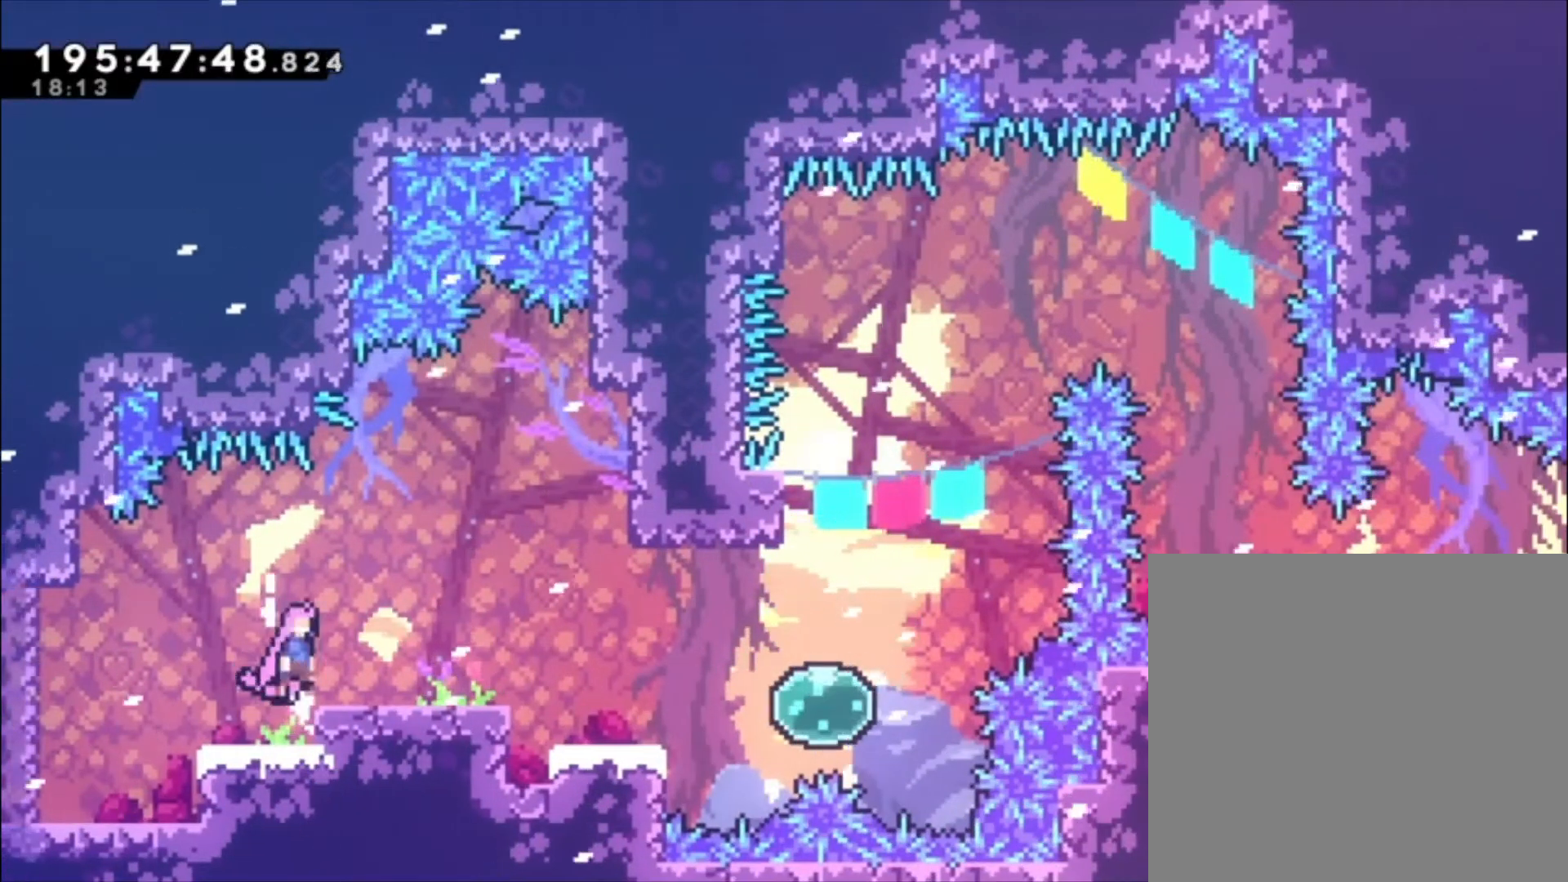
{"dt_ms": 500, "buttons": [], "events": [[67, "L1", "up"], [433, "A", "down"], [467, "A", "up"]]}
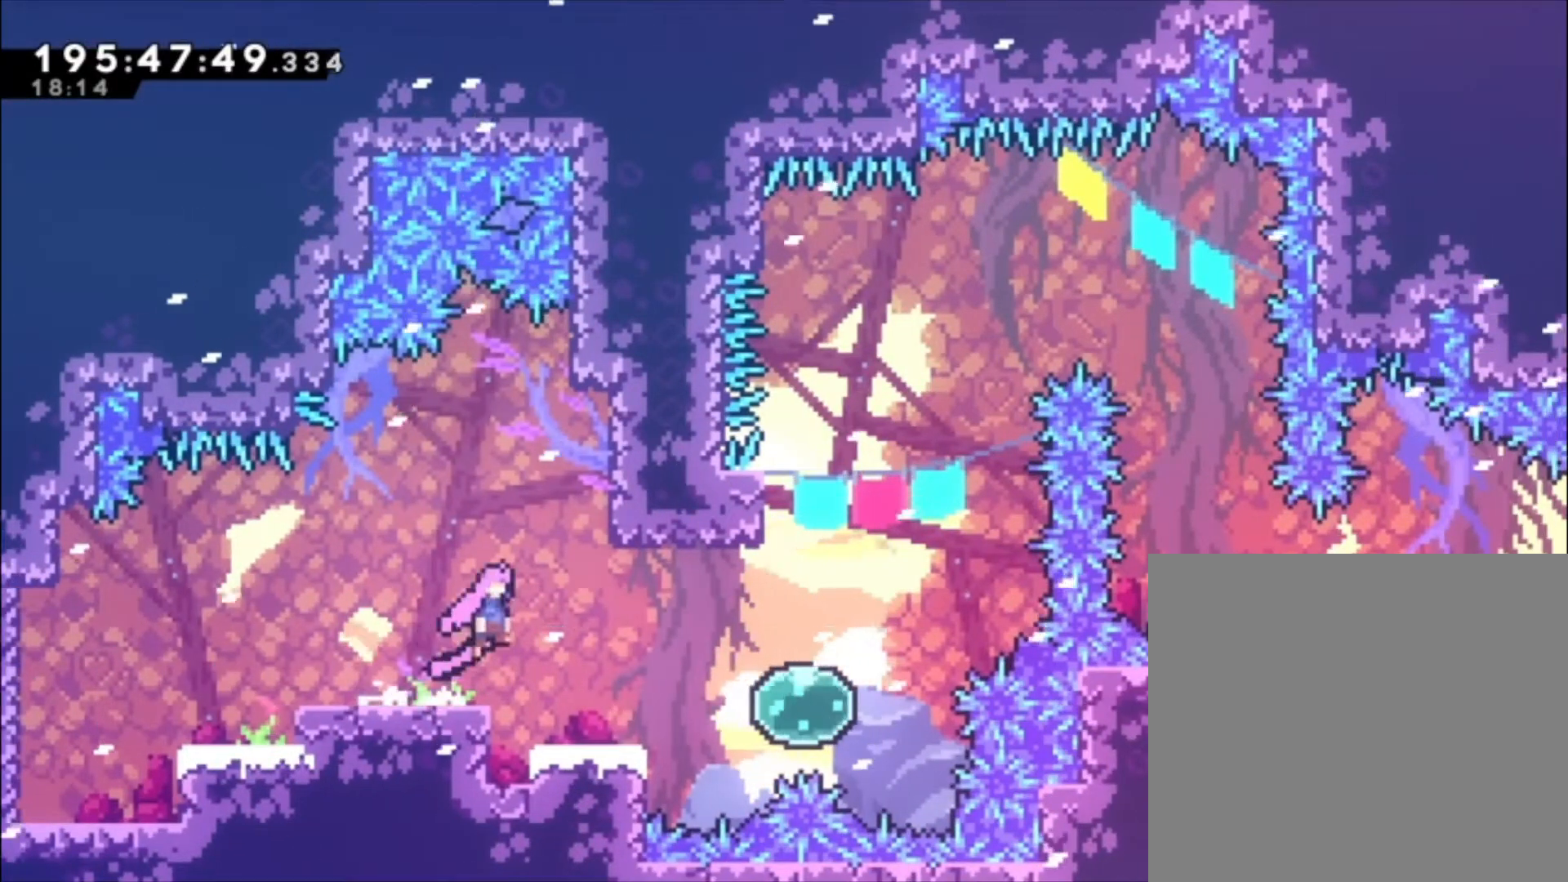
{"dt_ms": 1000, "buttons": ["A"]}
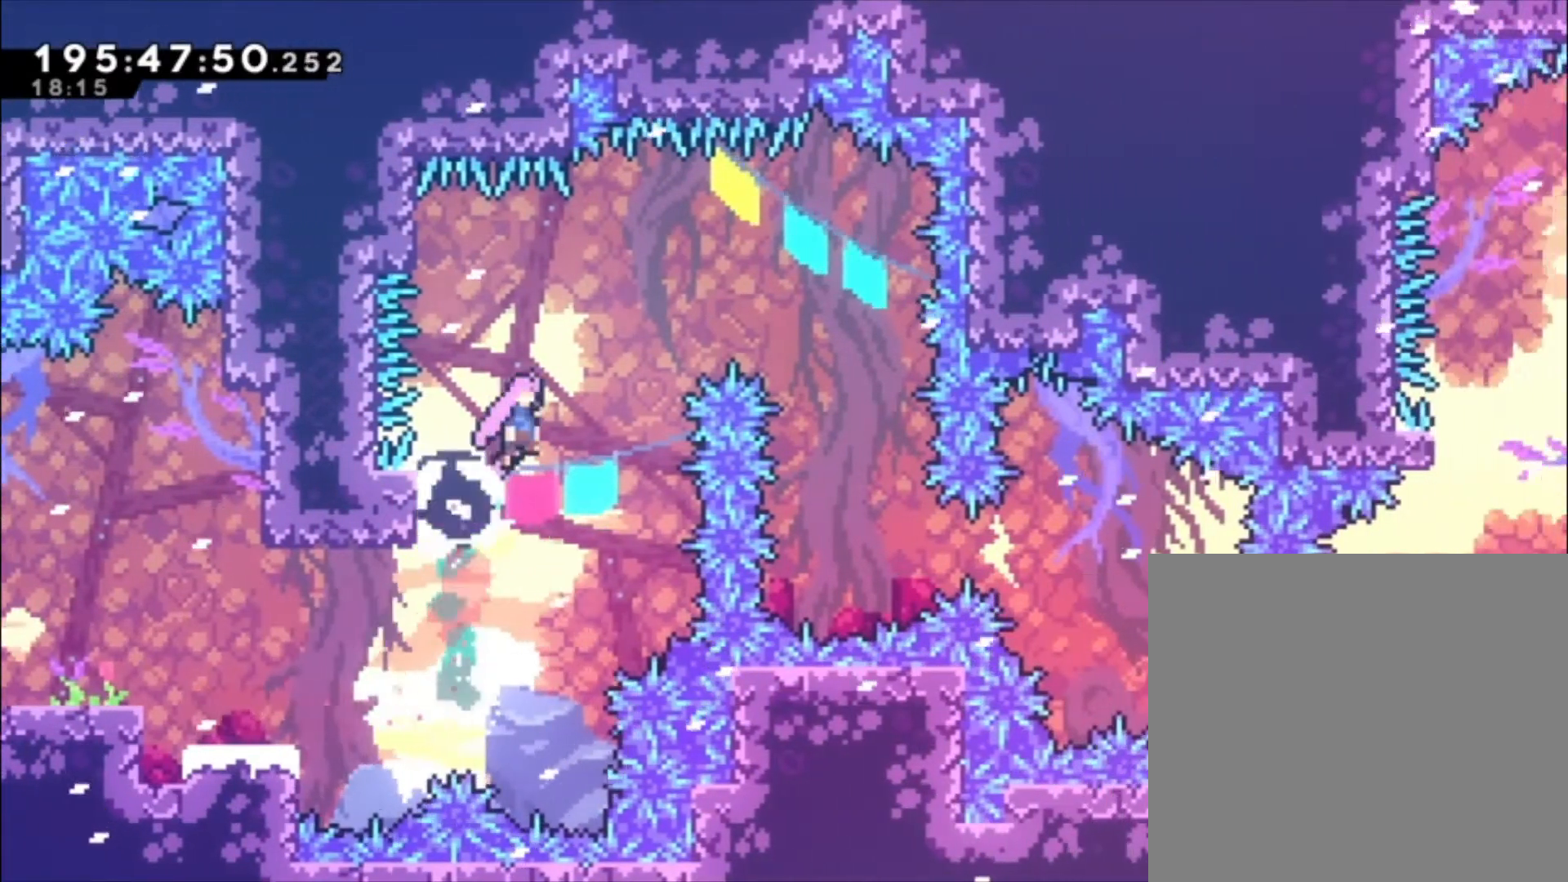
{"dt_ms": 500, "buttons": ["A"], "events": []}
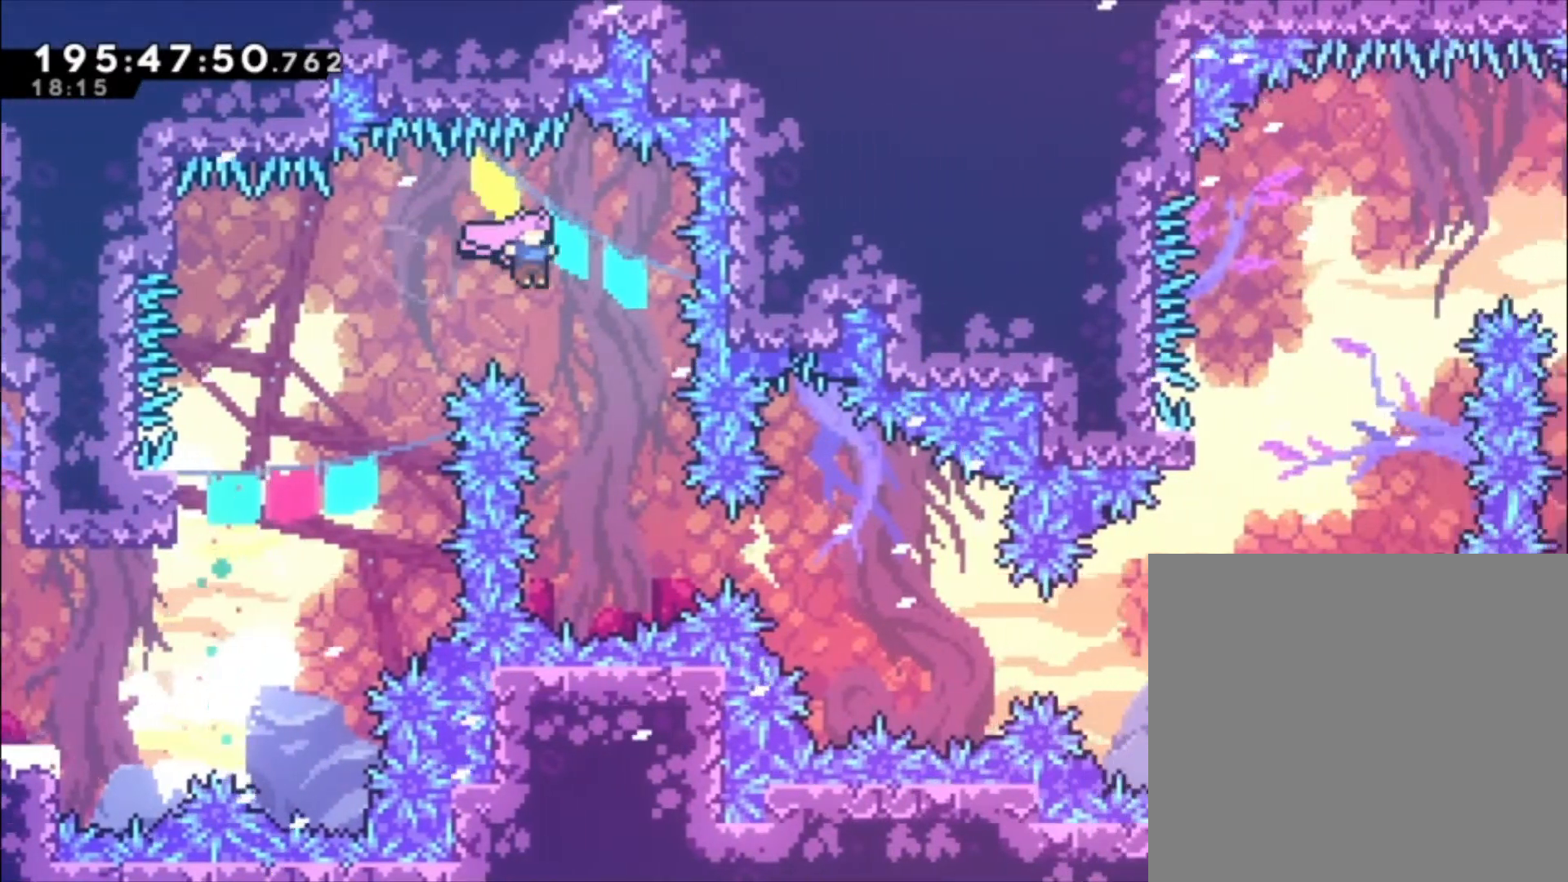
{"dt_ms": 500, "buttons": ["X"], "events": [[67, "A", "up"], [400, "X", "down"]]}